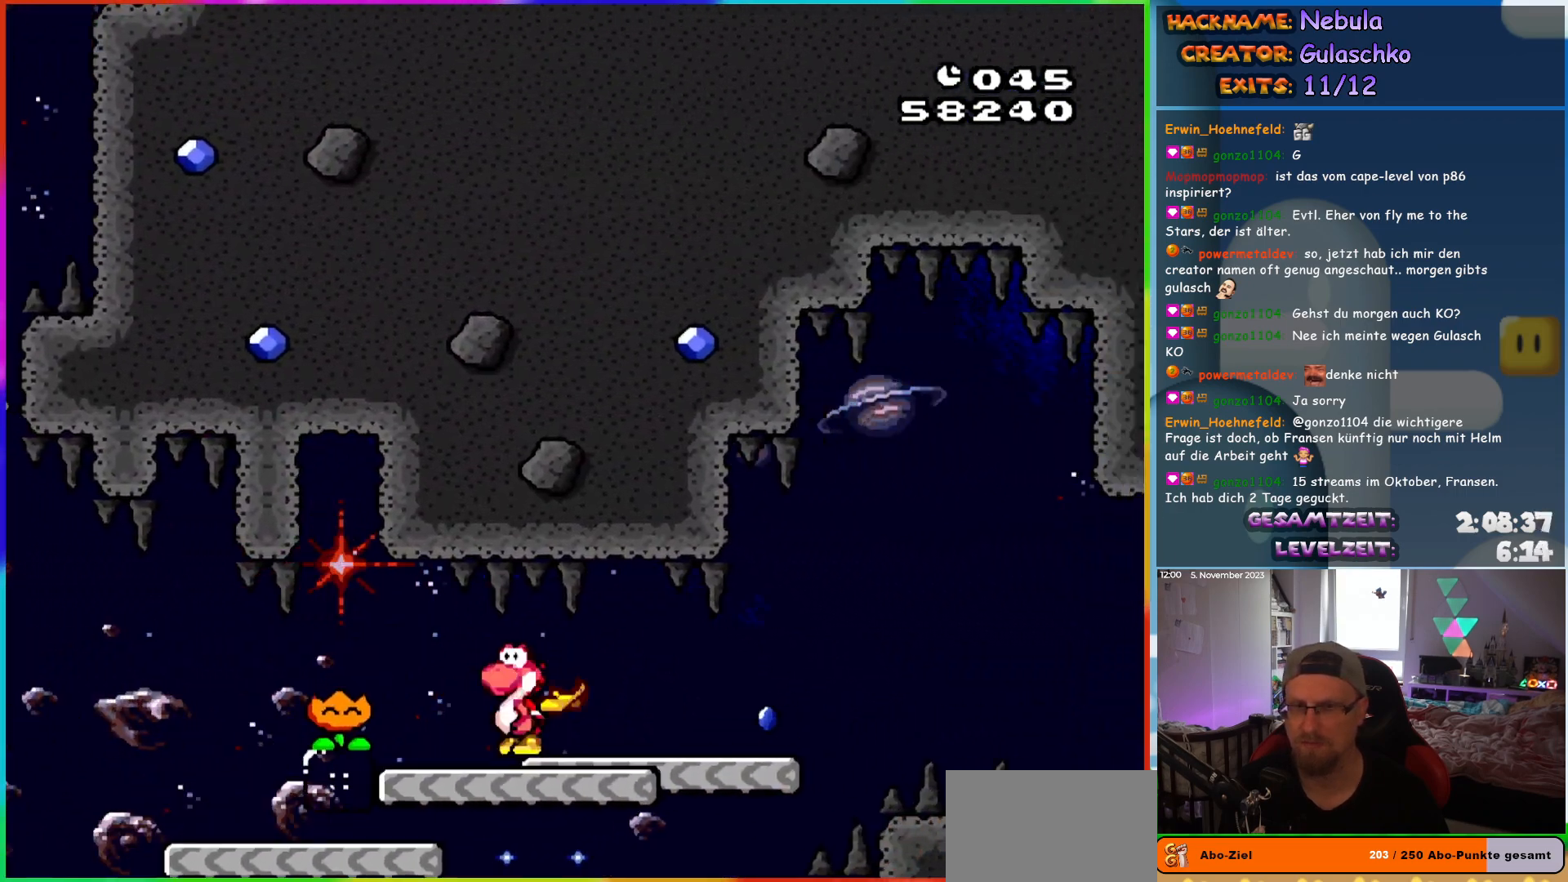
Gameplay with a controller (Nintendo layout); each line is a JSON object with the inputs held at the frame after it. "events" lists button and stick changes between this image and that frame as [ms after this image, input, new state], when the widget could be followed in between. Not read: L3 R3.
{"buttons": ["X", "DPAD_LEFT"], "events": [[383, "A", "down"], [450, "DPAD_RIGHT", "up"], [467, "A", "up"], [467, "DPAD_LEFT", "down"]]}
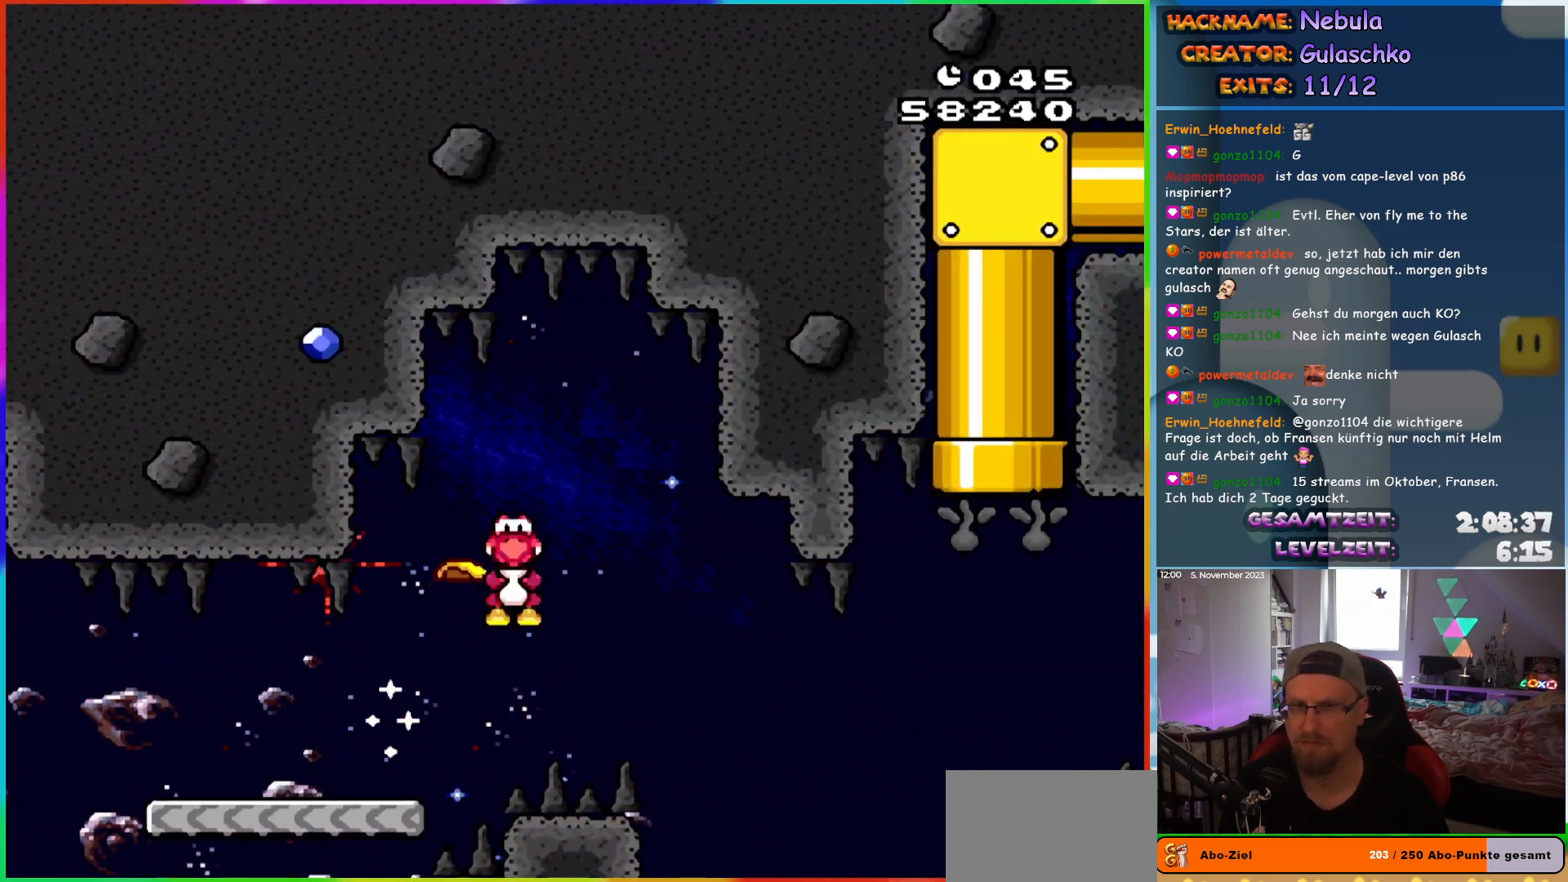
{"buttons": ["X", "DPAD_RIGHT"], "events": [[50, "DPAD_LEFT", "up"], [67, "DPAD_RIGHT", "down"]]}
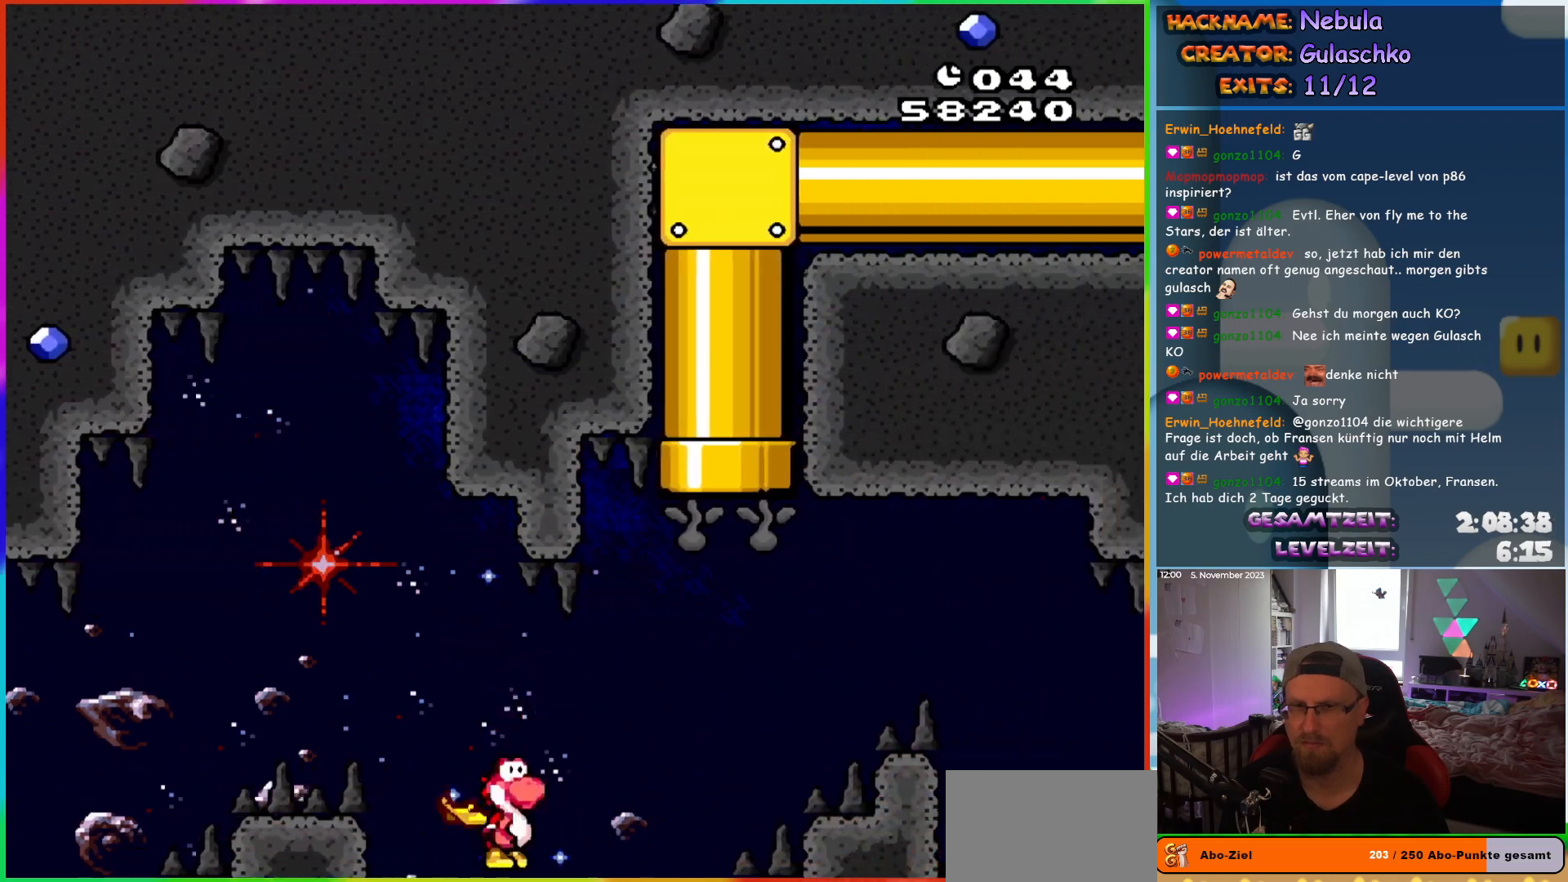
{"buttons": ["A", "X", "DPAD_UP", "DPAD_LEFT"]}
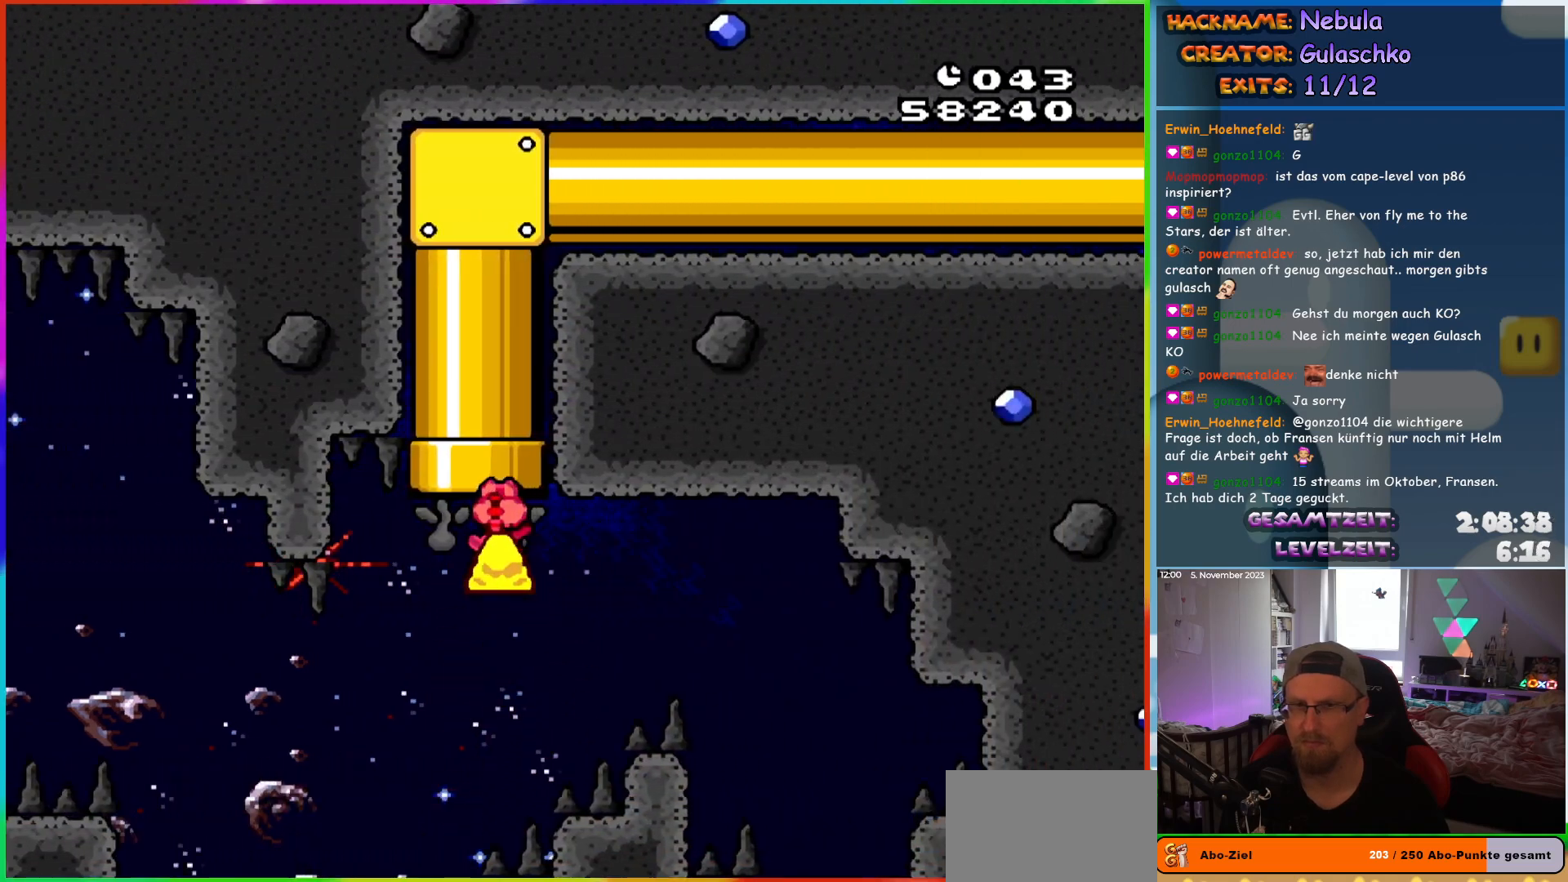
{"buttons": ["X", "DPAD_RIGHT"]}
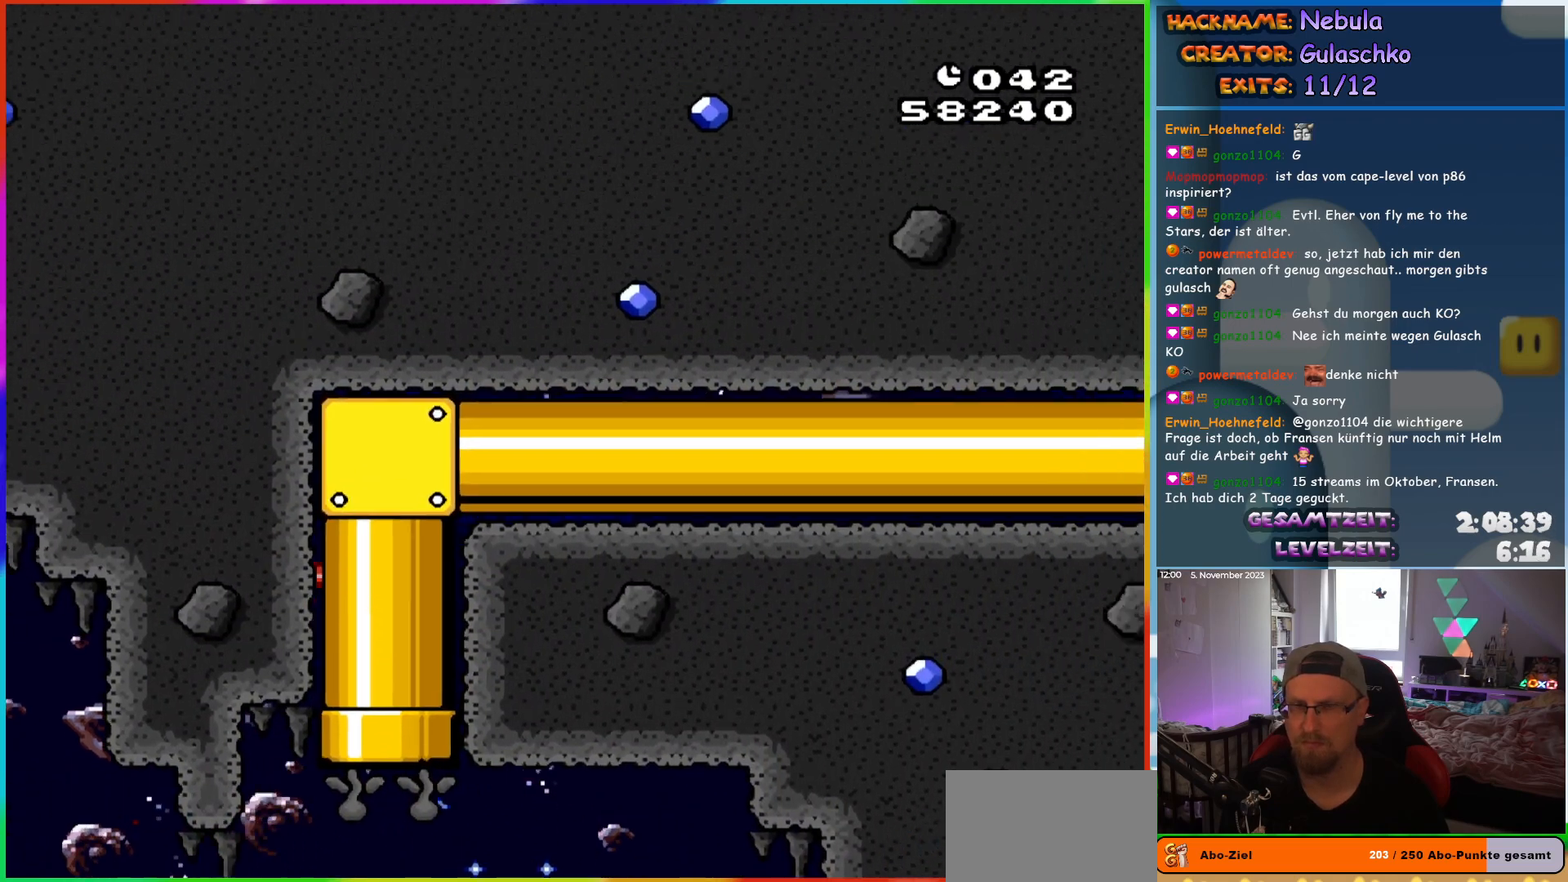
{"buttons": ["Y", "DPAD_RIGHT"], "events": [[33, "Y", "down"], [50, "X", "up"]]}
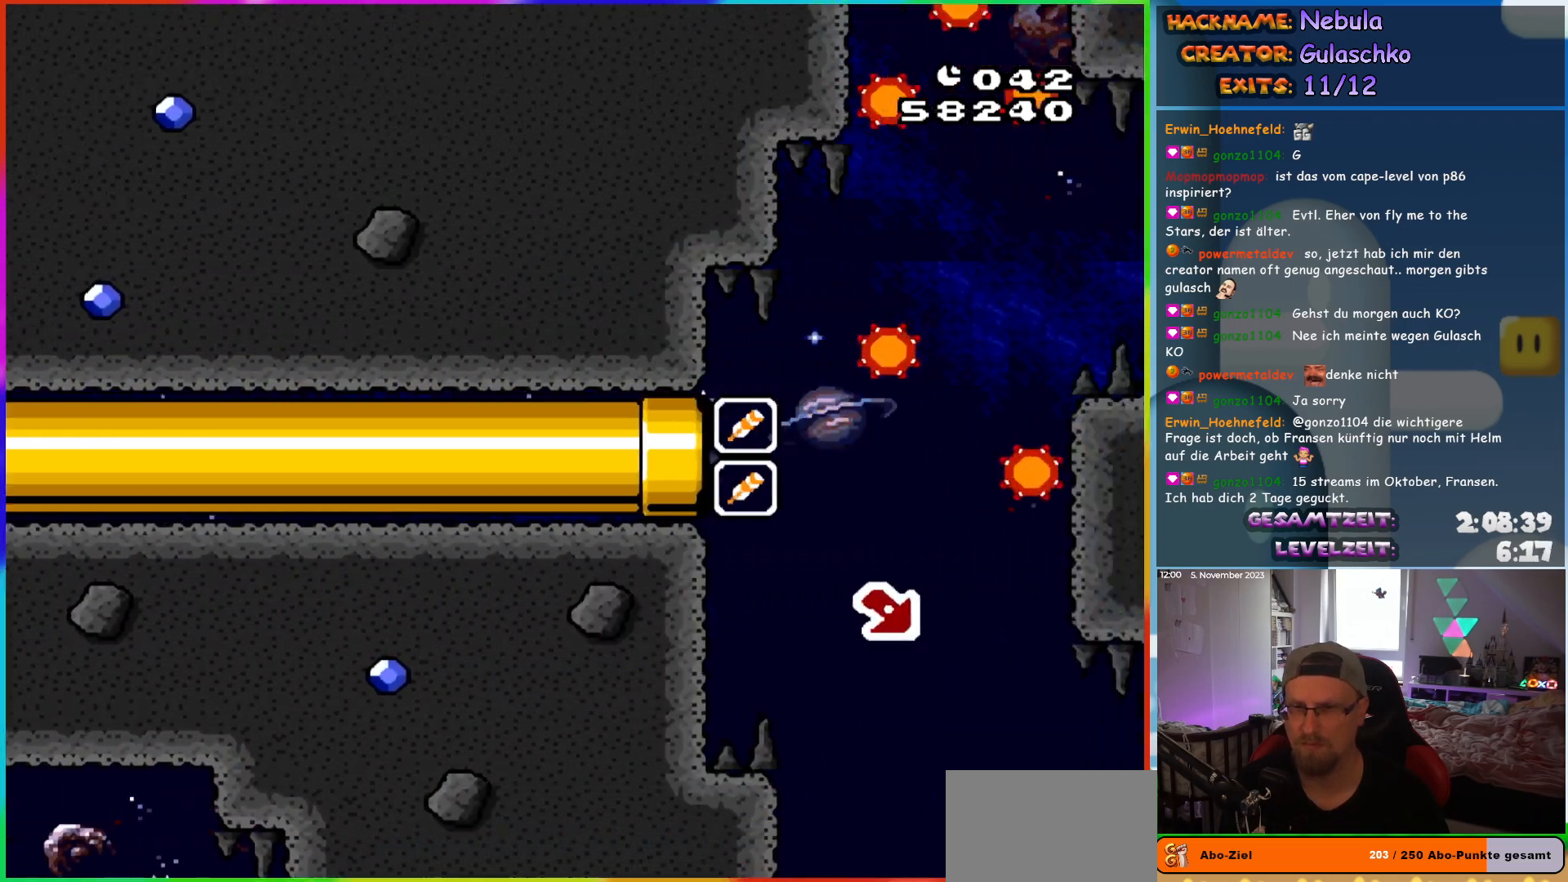
{"buttons": ["Y", "DPAD_RIGHT"], "events": []}
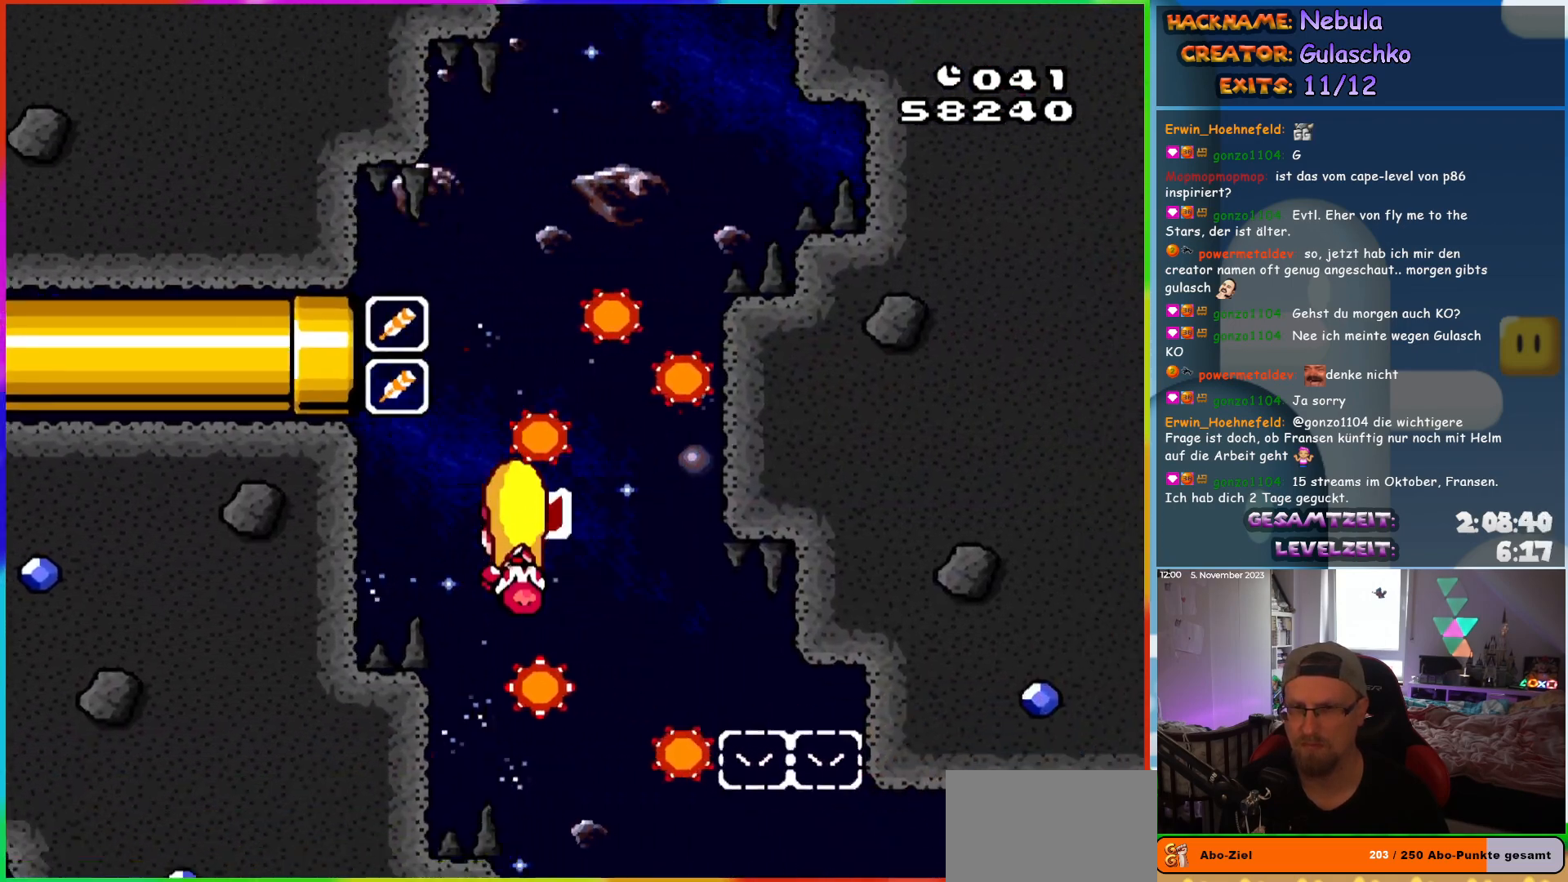
{"buttons": ["Y", "DPAD_LEFT"], "events": [[183, "DPAD_RIGHT", "up"], [200, "DPAD_LEFT", "down"]]}
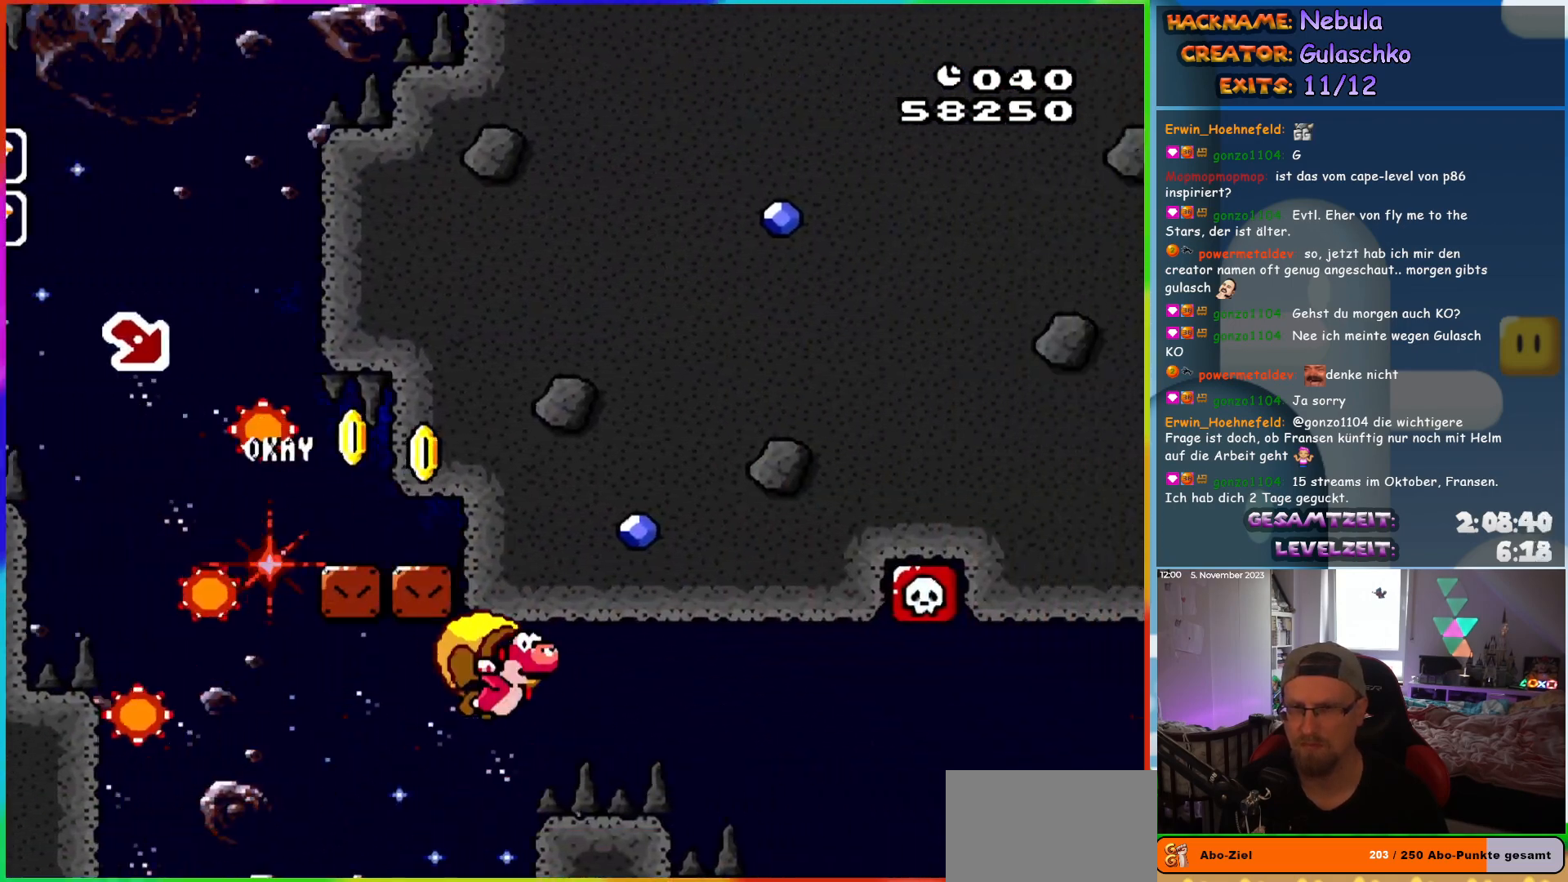
{"buttons": ["Y"], "events": [[333, "DPAD_LEFT", "up"]]}
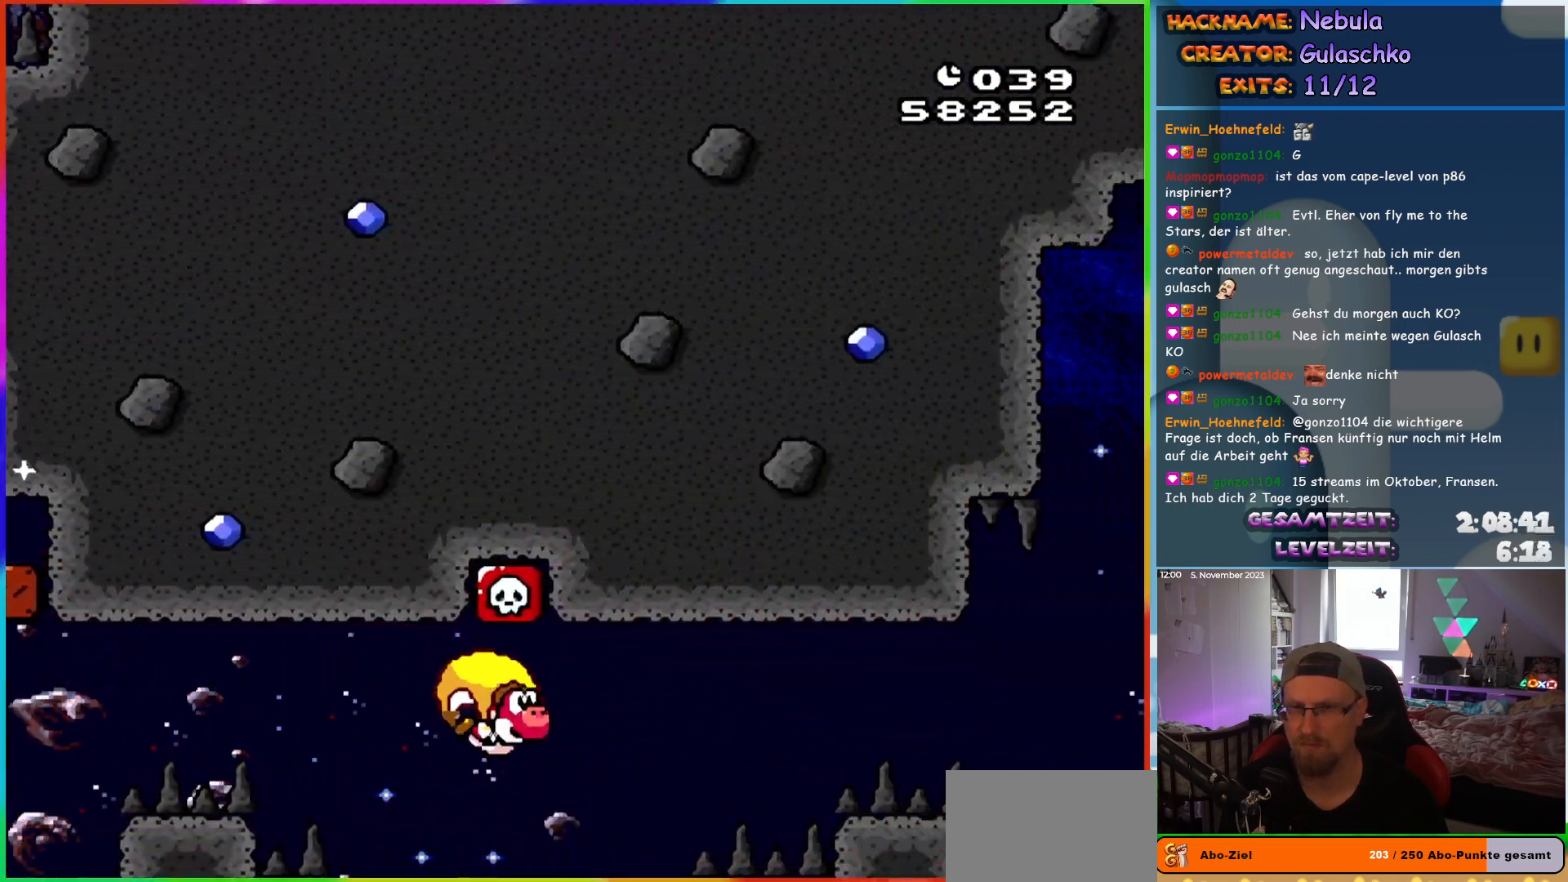
{"buttons": ["Y", "DPAD_LEFT"], "events": [[17, "DPAD_LEFT", "down"]]}
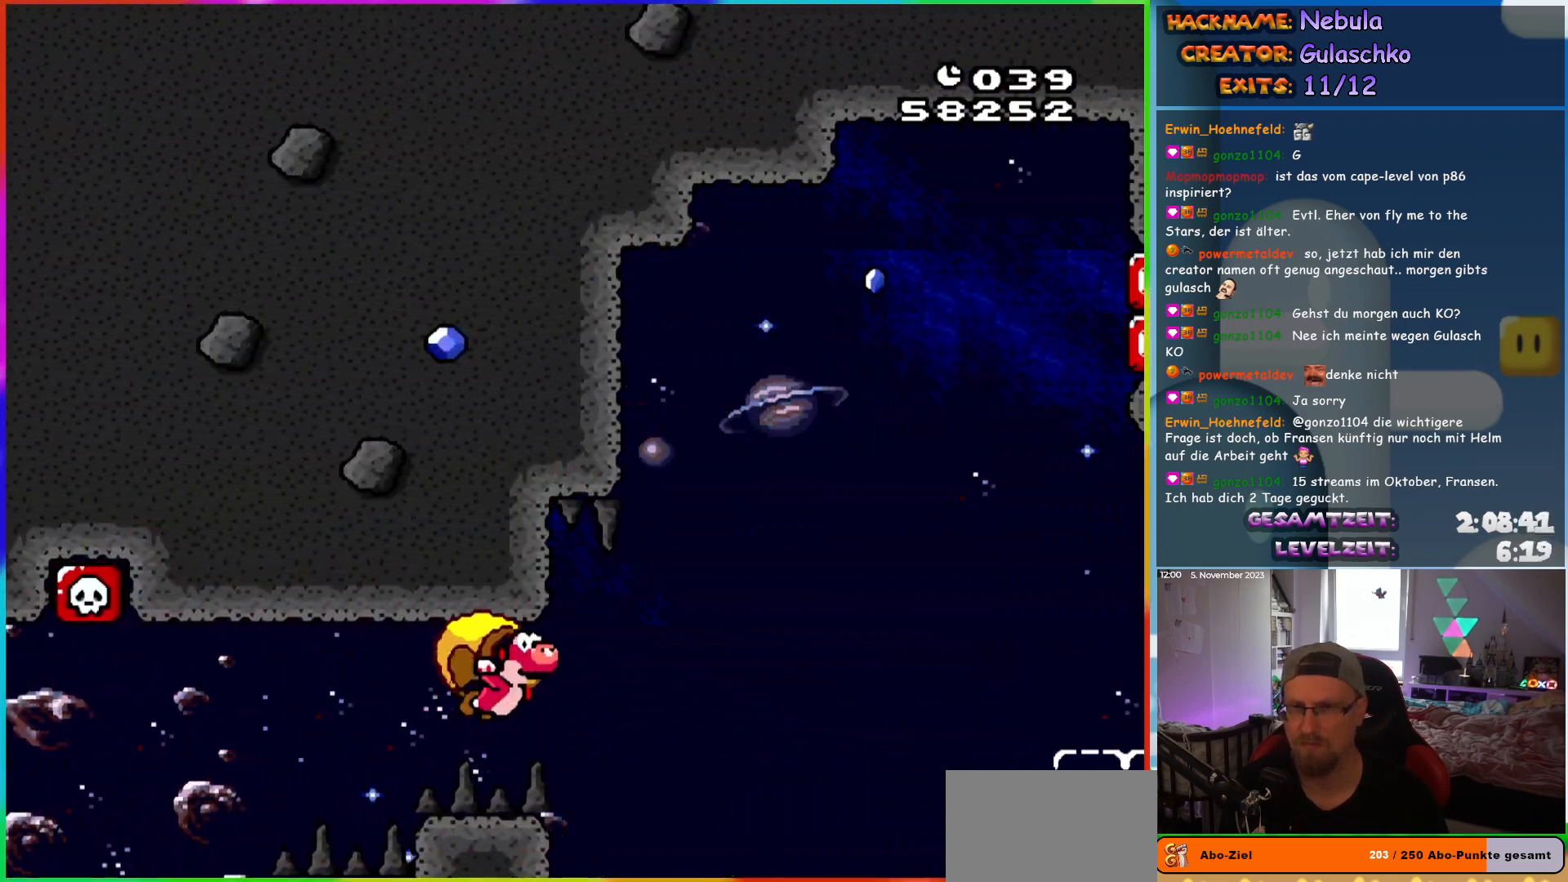
{"buttons": ["Y", "DPAD_LEFT"], "events": []}
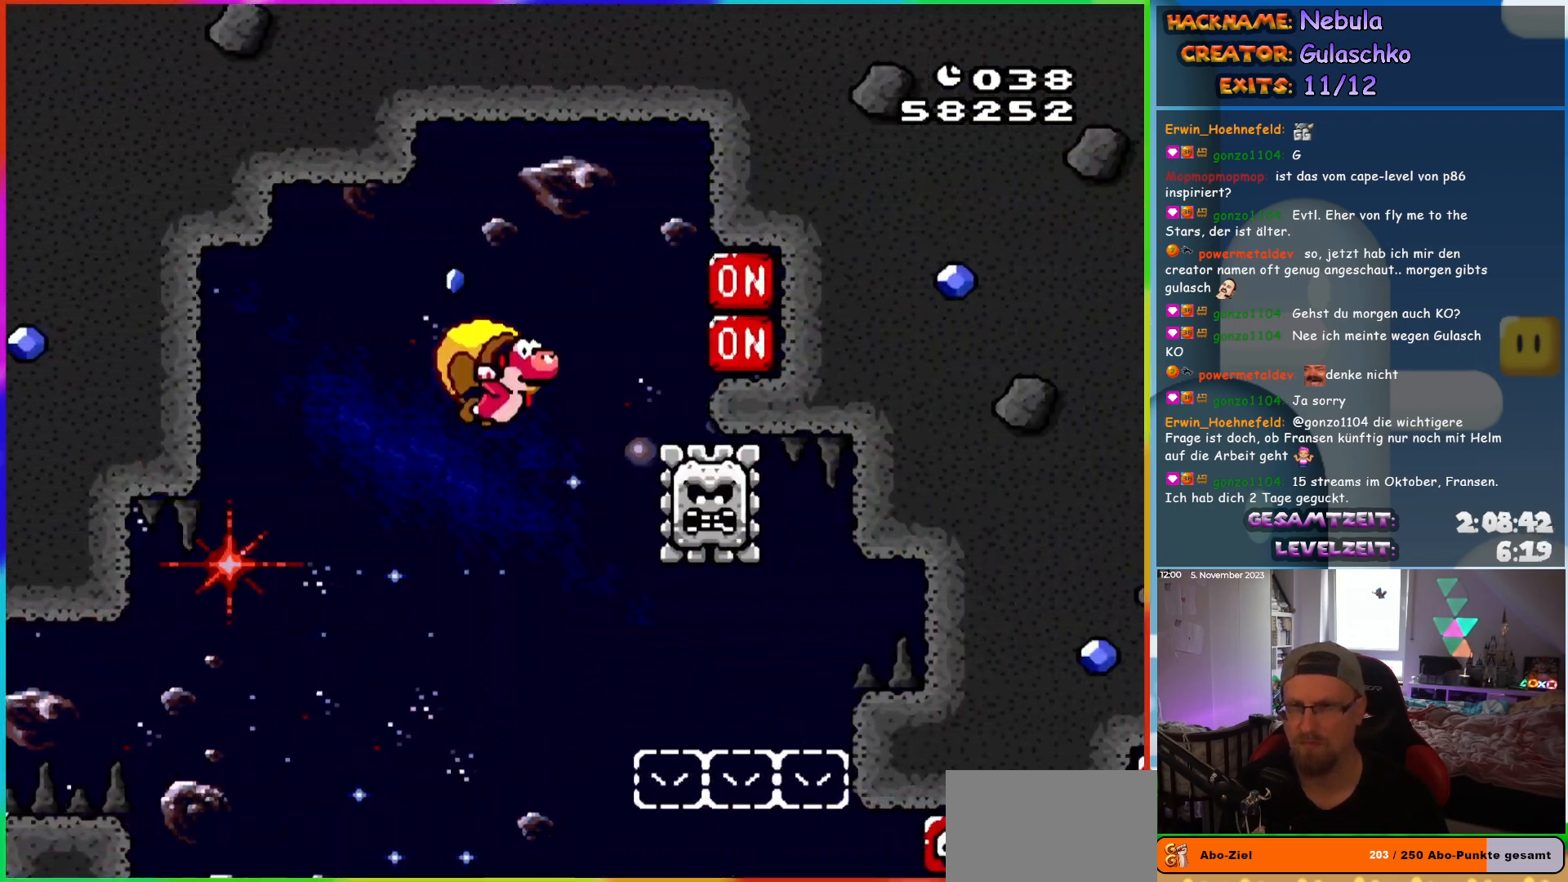
{"buttons": ["Y", "DPAD_LEFT"], "events": [[117, "X", "down"], [283, "X", "up"]]}
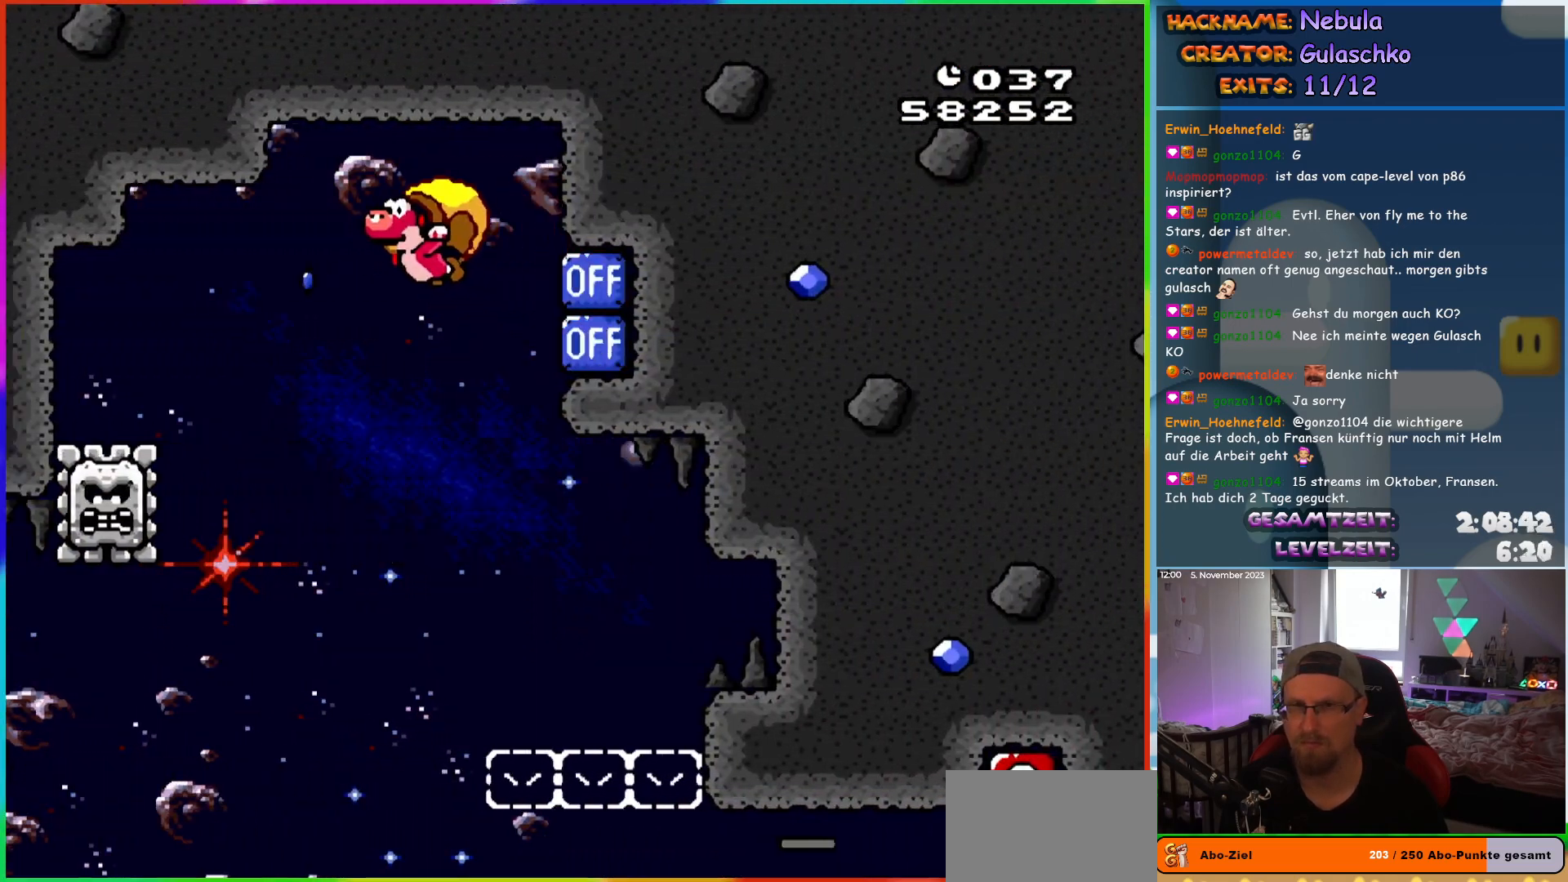
{"buttons": ["Y", "DPAD_RIGHT"], "events": [[183, "X", "down"], [217, "DPAD_LEFT", "up"], [233, "DPAD_RIGHT", "down"], [250, "X", "up"]]}
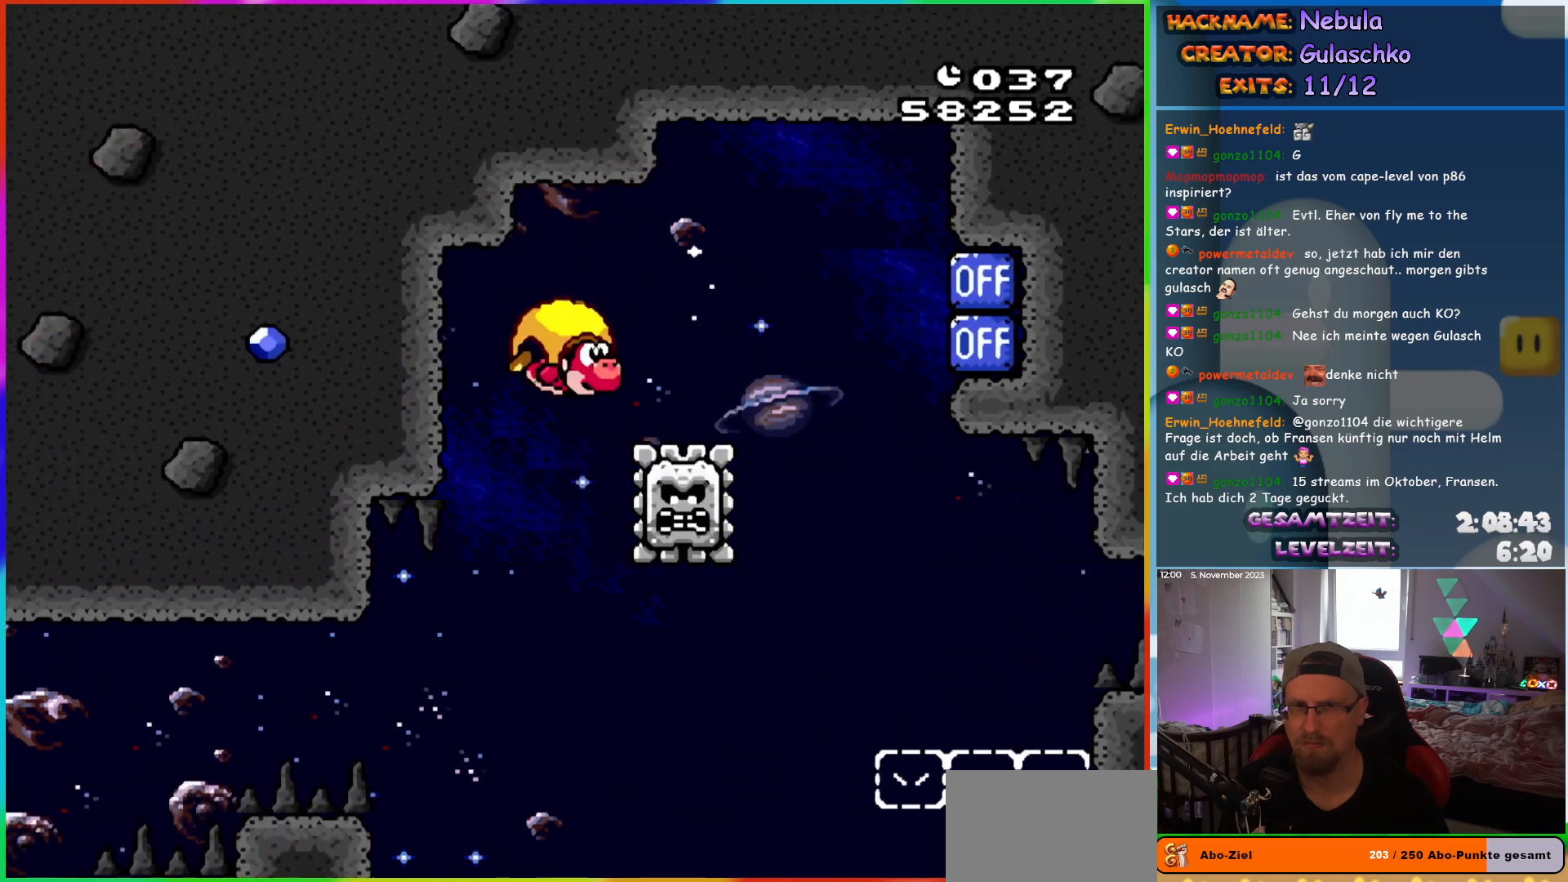
{"buttons": ["Y", "DPAD_LEFT"], "events": [[450, "DPAD_RIGHT", "up"], [467, "DPAD_LEFT", "down"]]}
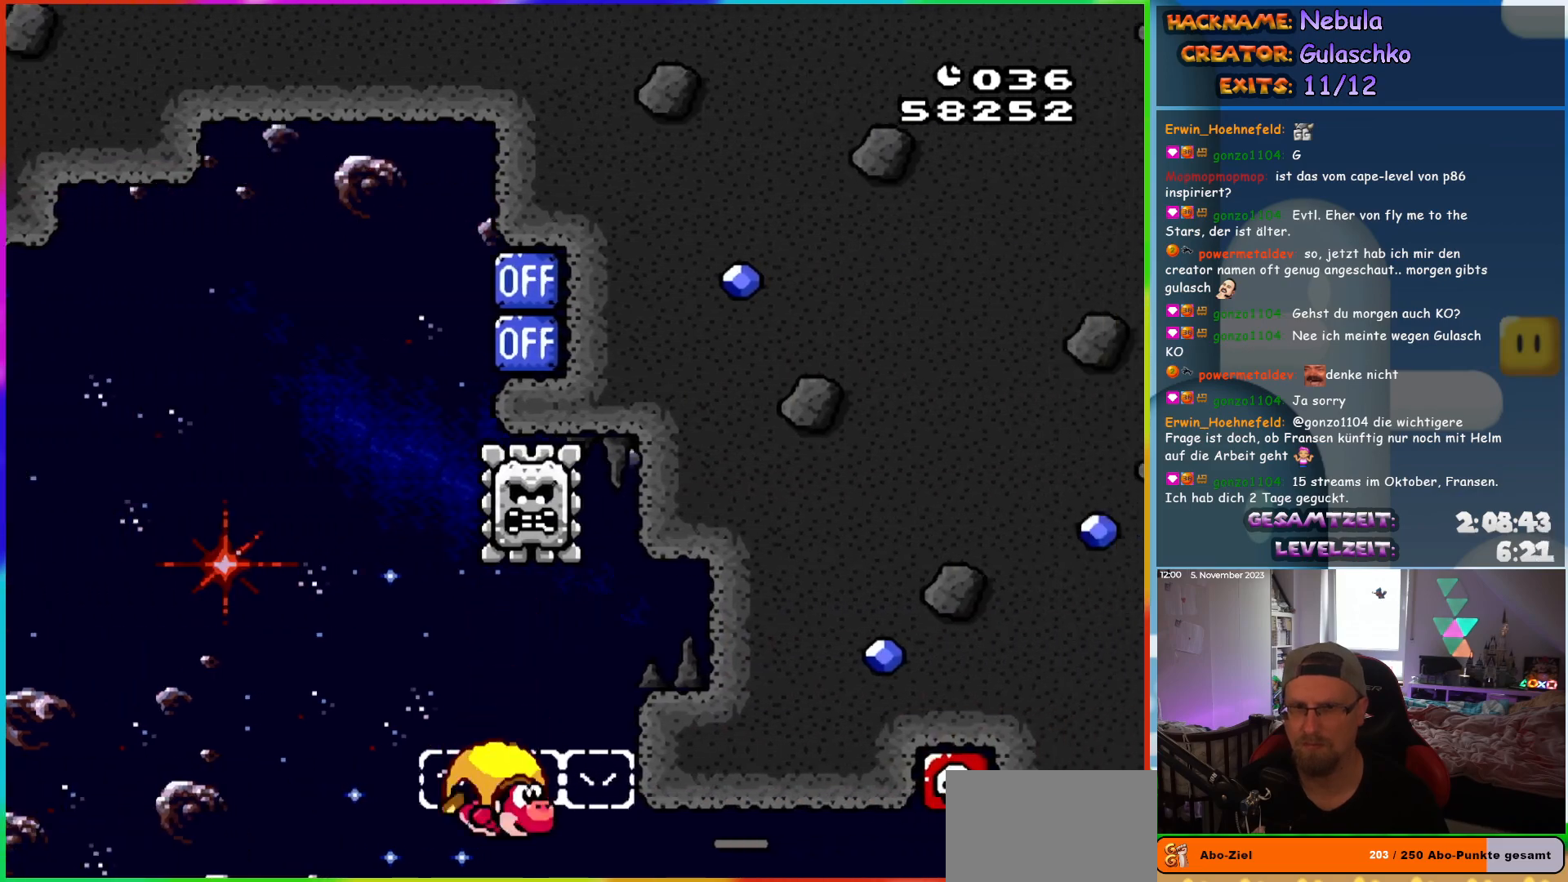
{"buttons": ["Y"], "events": [[467, "DPAD_LEFT", "up"]]}
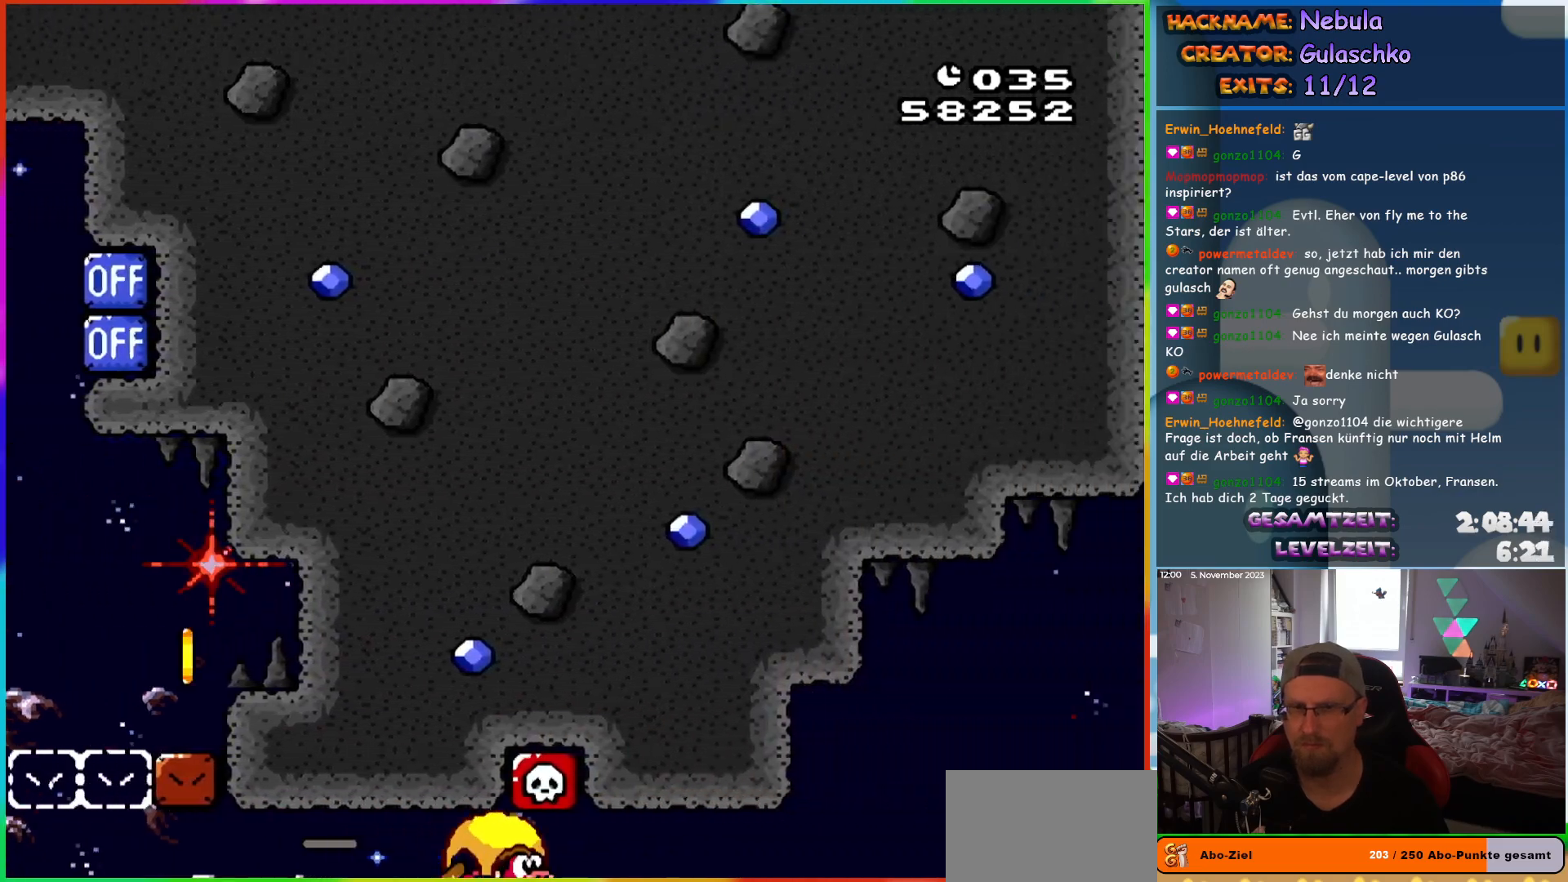
{"buttons": ["Y", "DPAD_LEFT"], "events": [[100, "DPAD_LEFT", "down"]]}
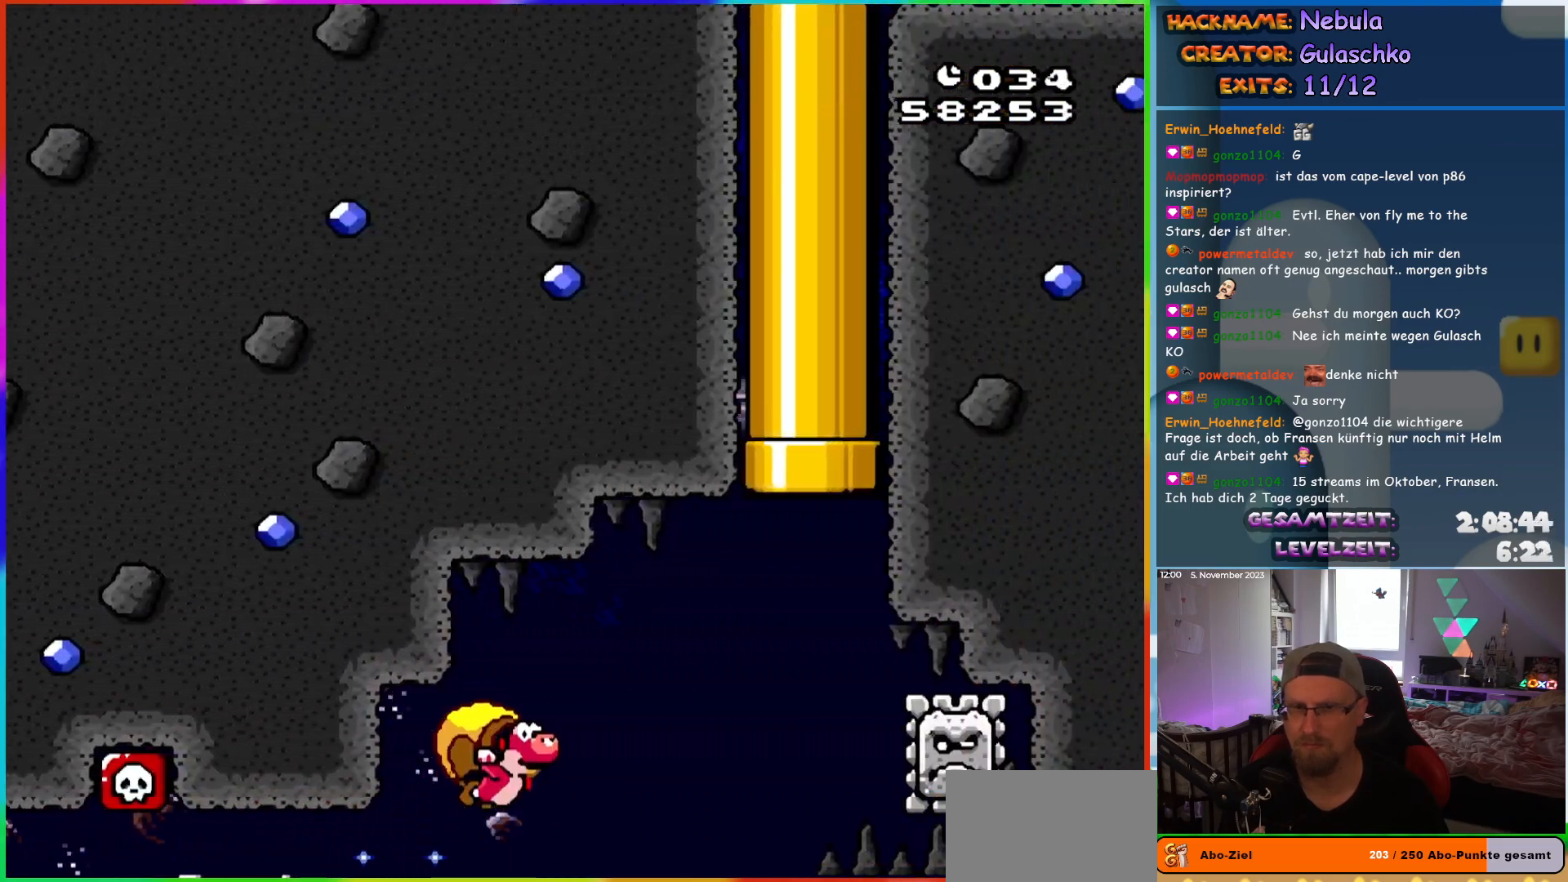
{"buttons": ["Y", "DPAD_UP", "DPAD_LEFT"]}
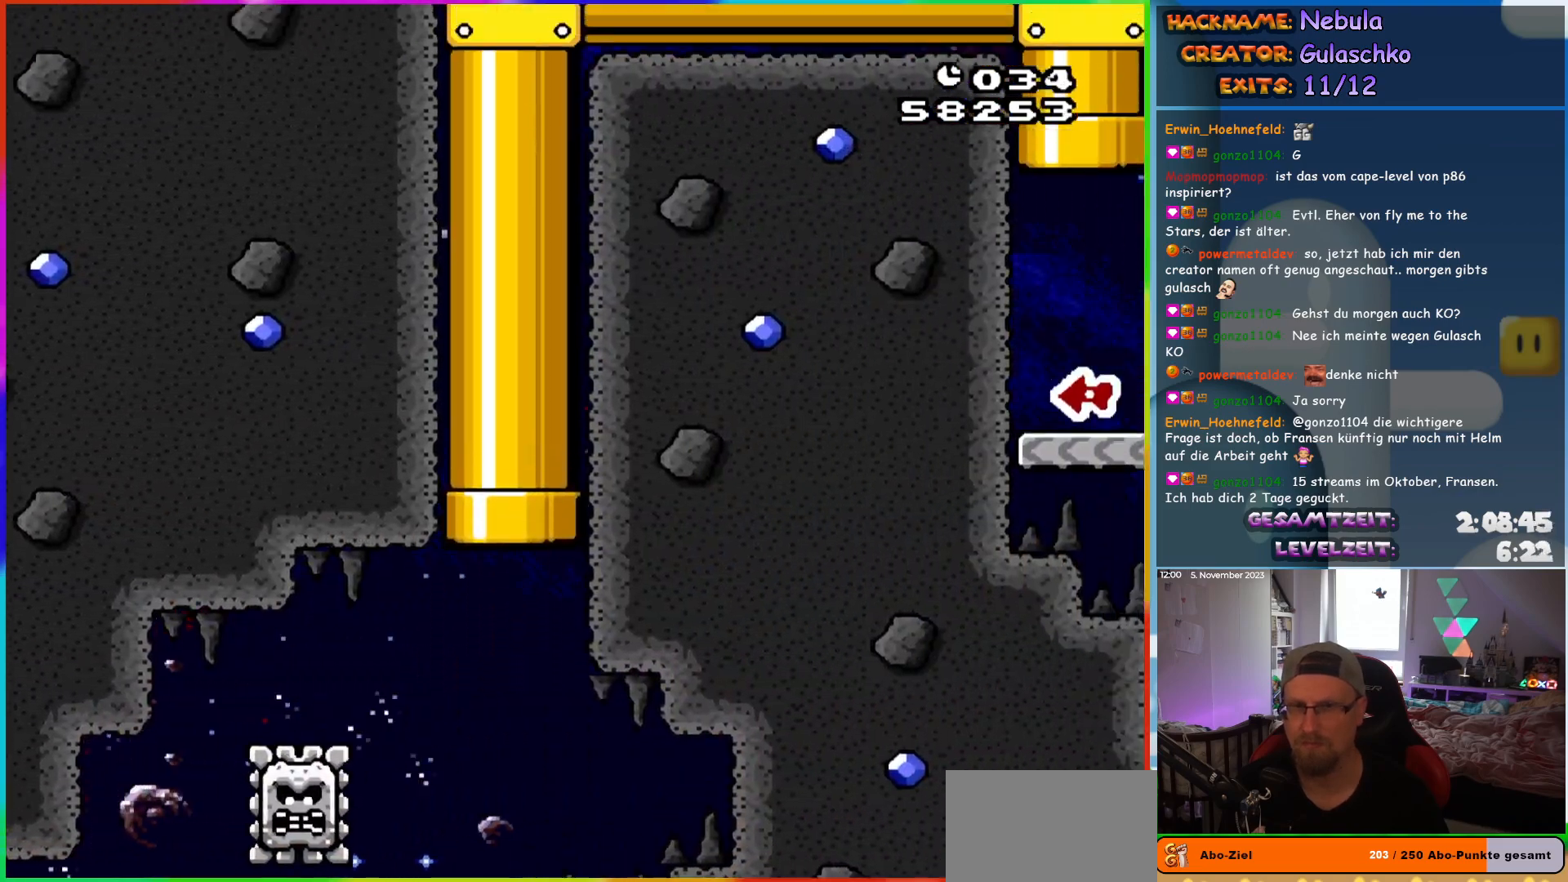
{"buttons": ["Y", "DPAD_LEFT"]}
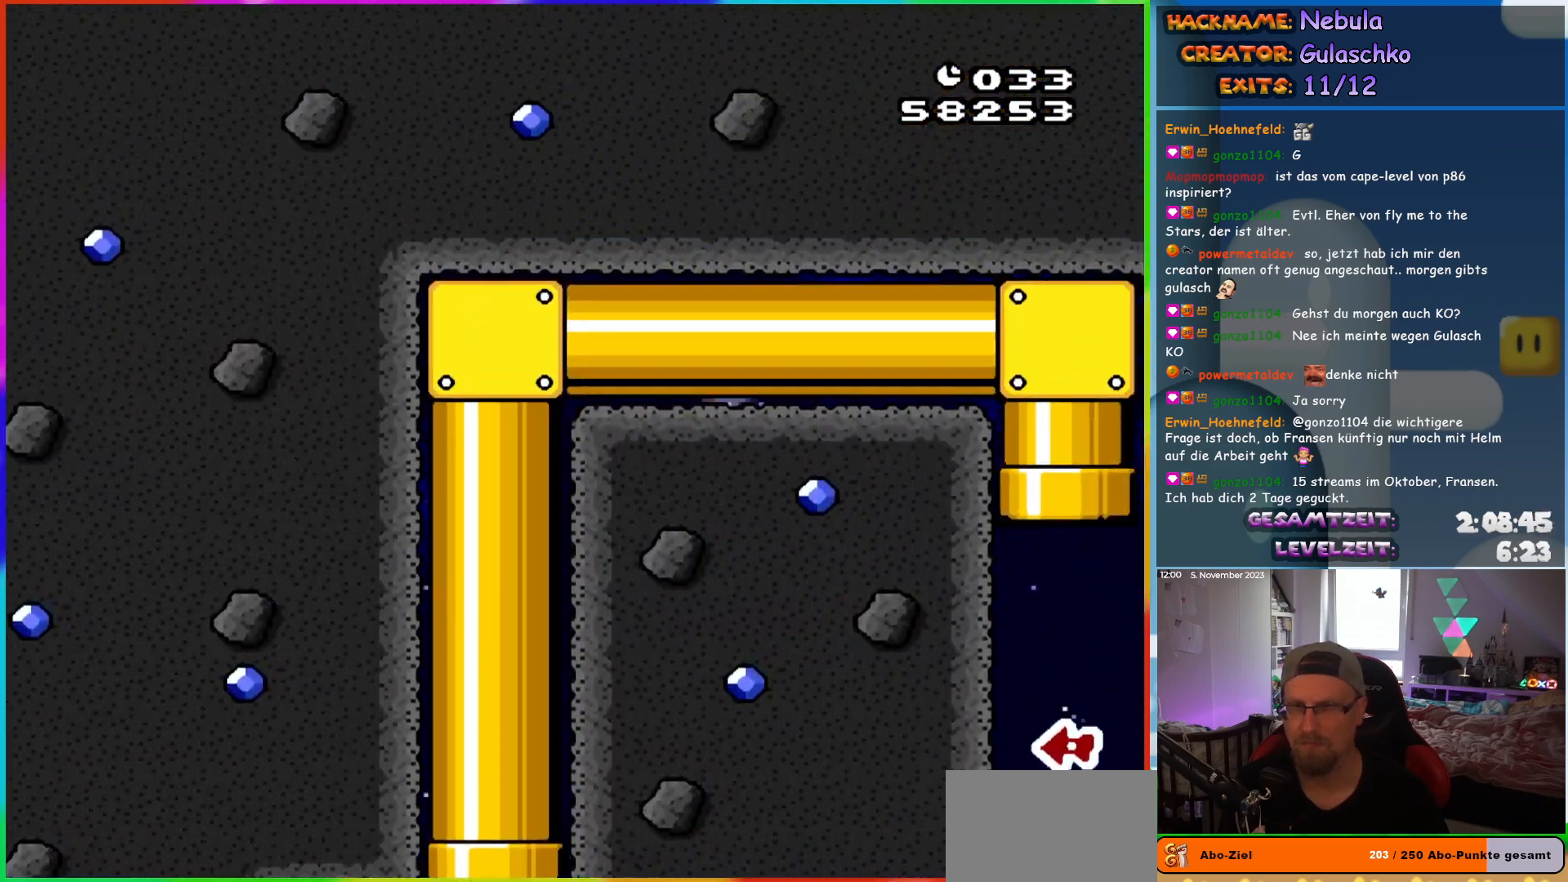
{"buttons": ["Y", "DPAD_LEFT"], "events": []}
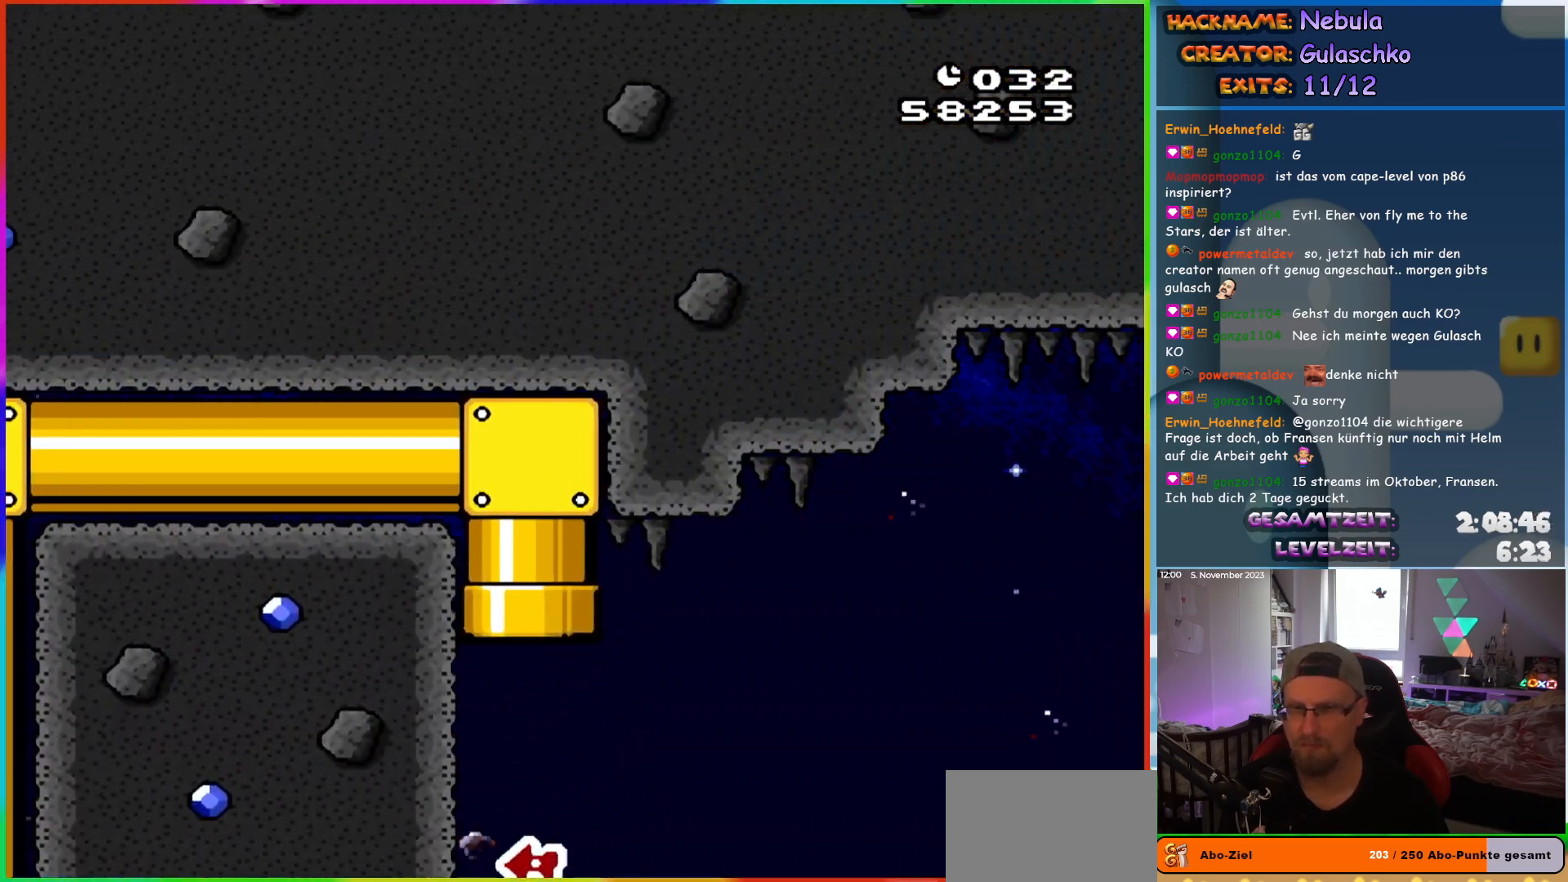
{"buttons": ["Y", "DPAD_LEFT"], "events": []}
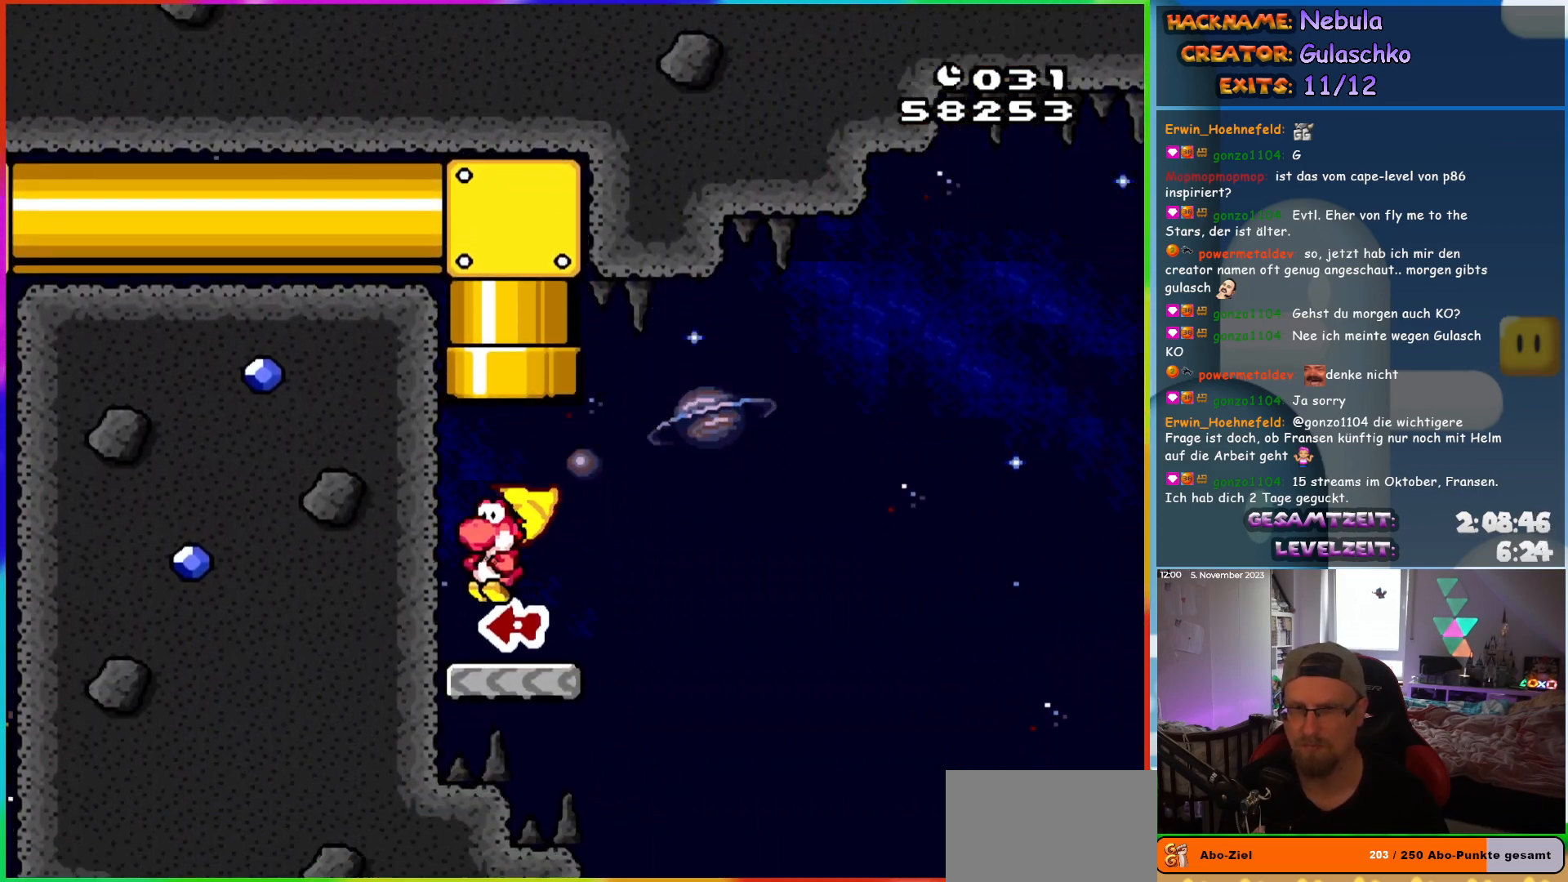
{"buttons": ["Y", "DPAD_LEFT"], "events": []}
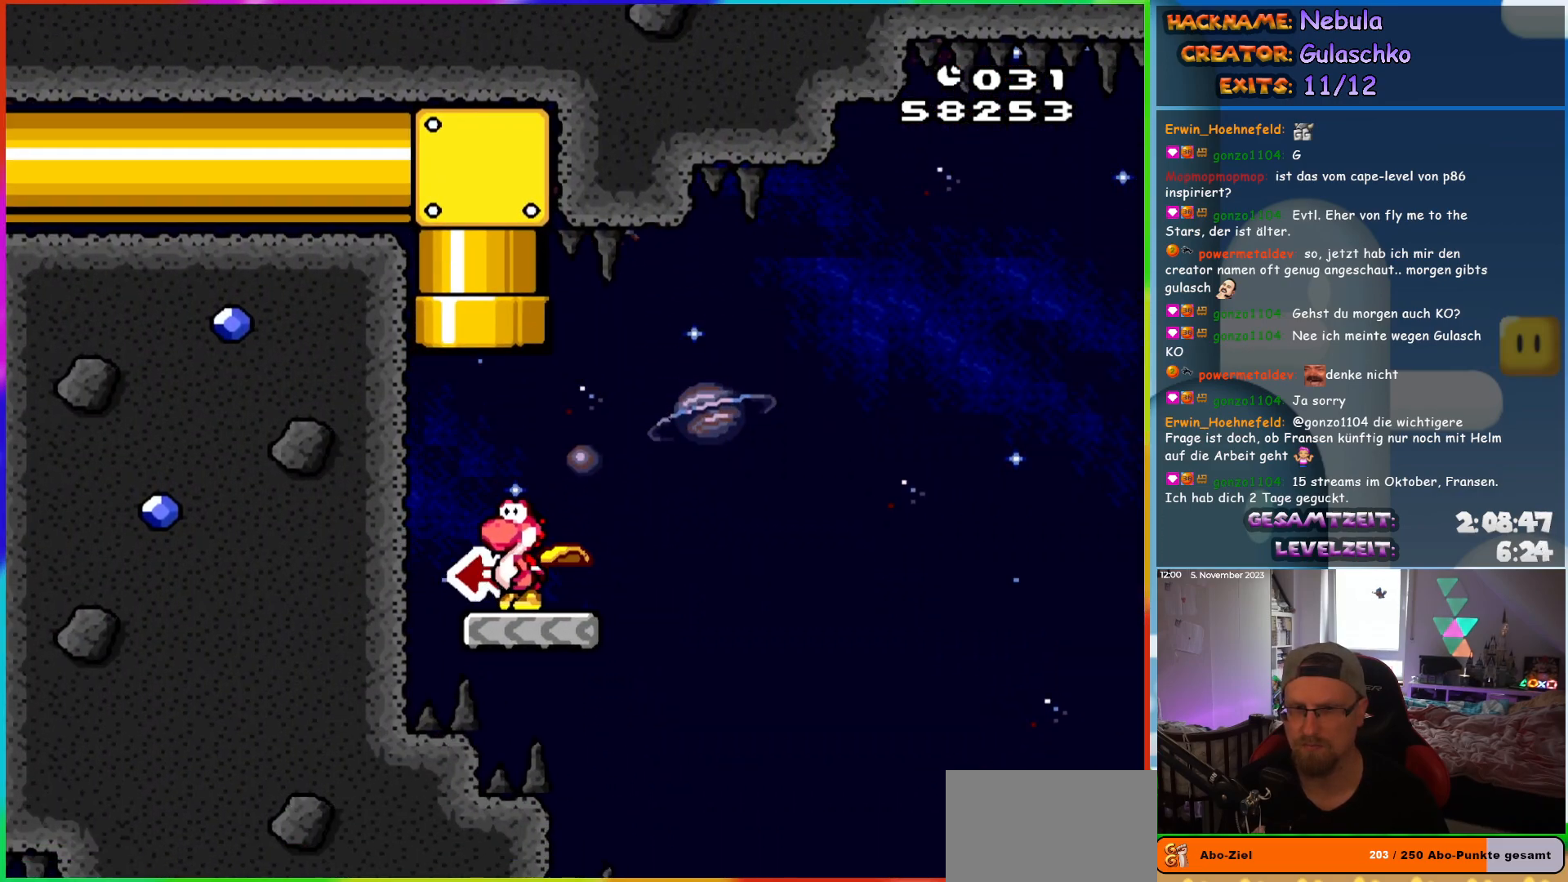
{"buttons": ["Y", "DPAD_LEFT"], "events": []}
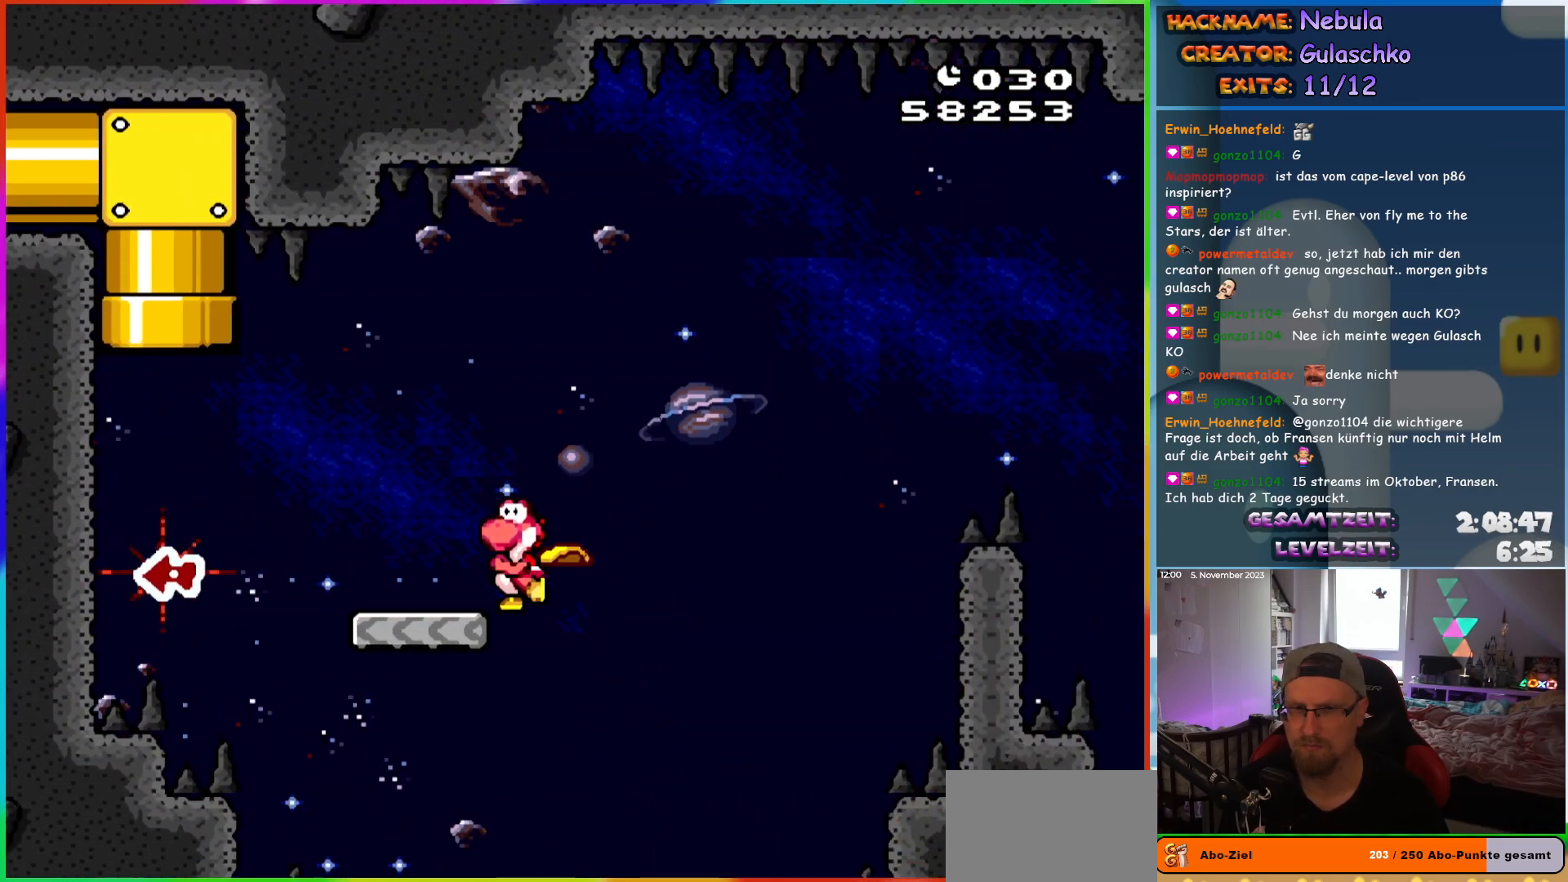
{"buttons": ["Y", "DPAD_LEFT"], "events": []}
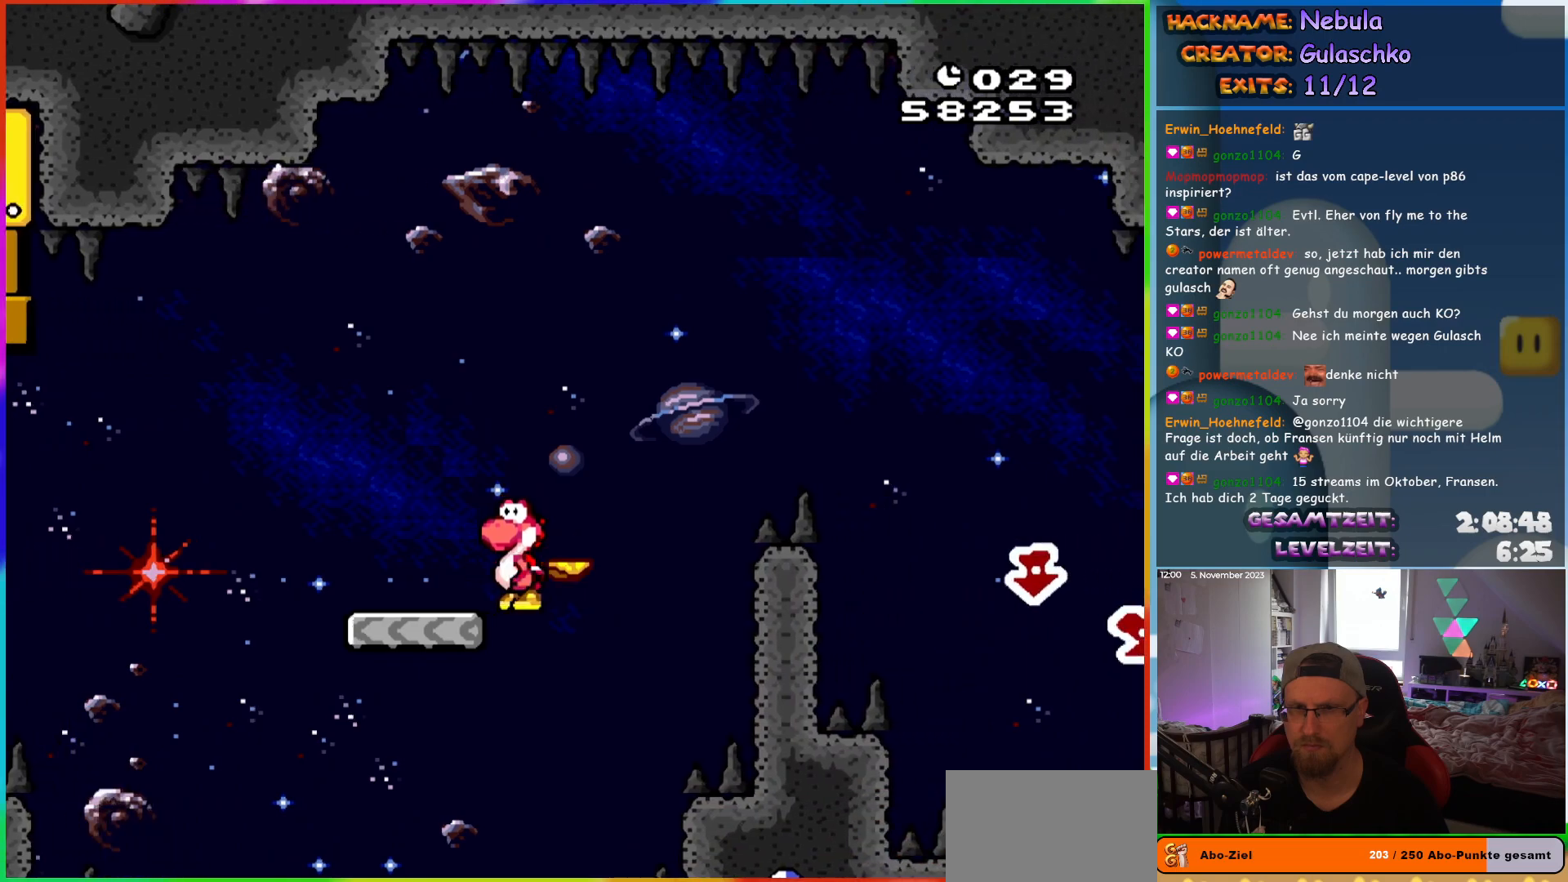
{"buttons": ["B", "Y", "DPAD_RIGHT"], "events": [[317, "B", "down"], [367, "DPAD_LEFT", "up"], [383, "DPAD_RIGHT", "down"]]}
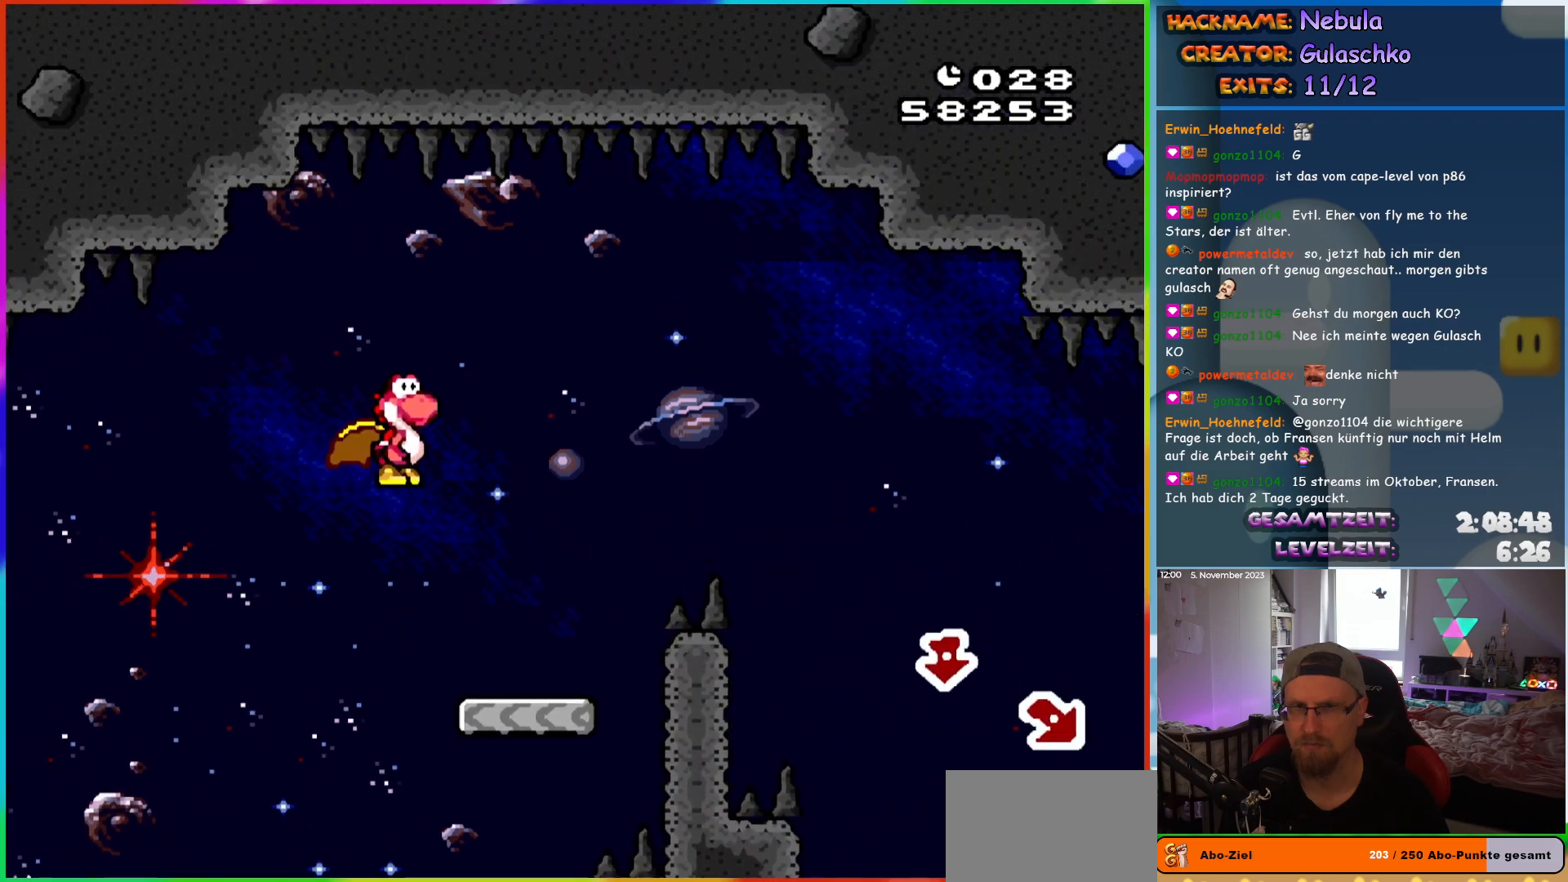
{"buttons": ["Y", "DPAD_RIGHT"], "events": [[133, "B", "up"]]}
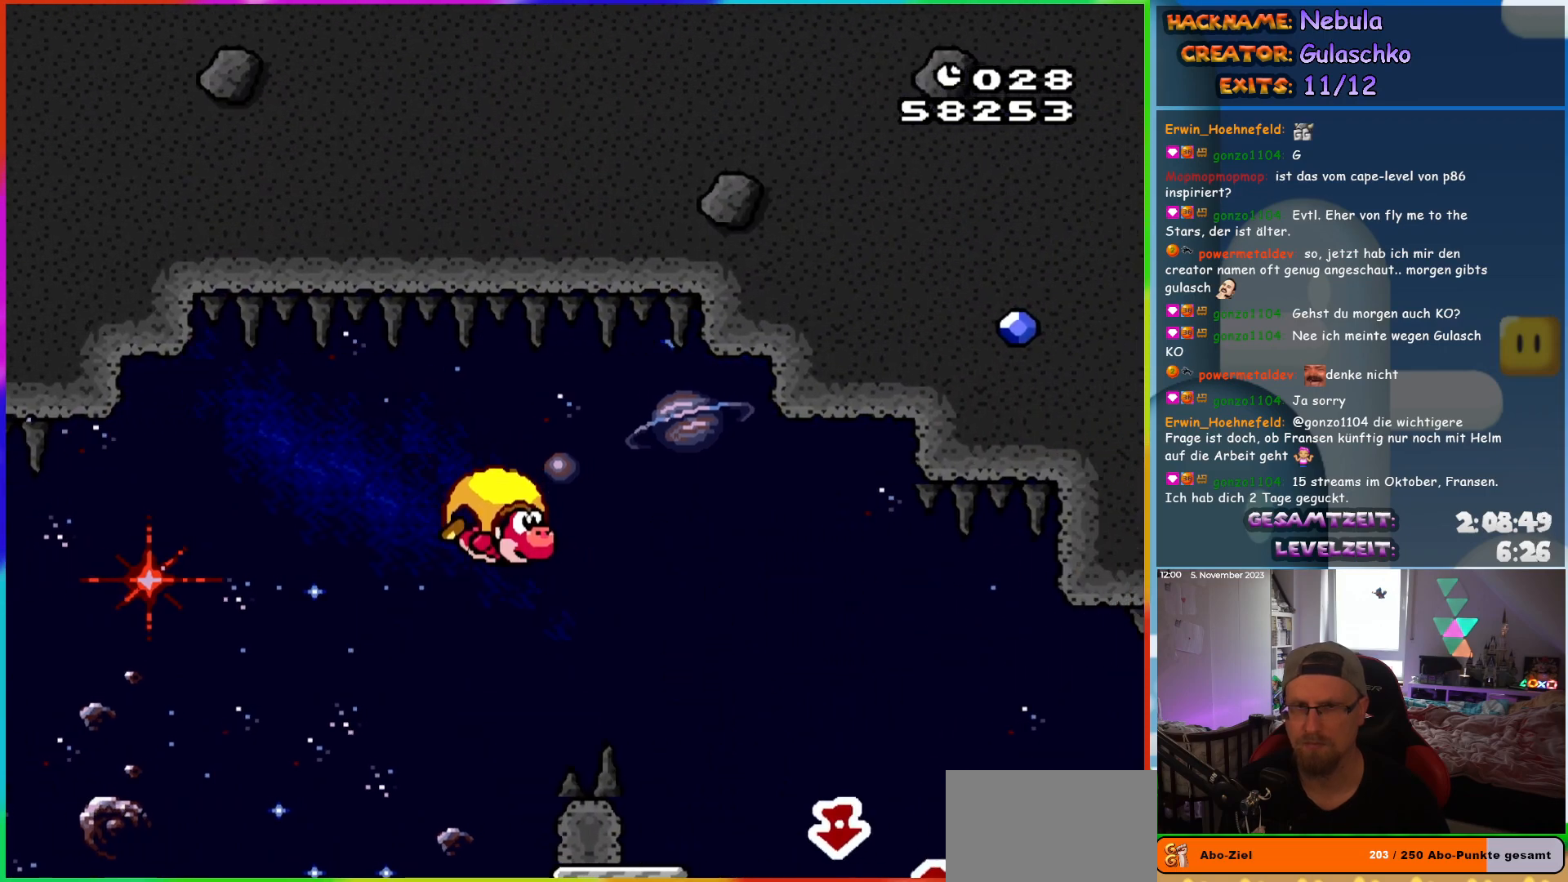
{"buttons": ["Y", "DPAD_RIGHT"], "events": []}
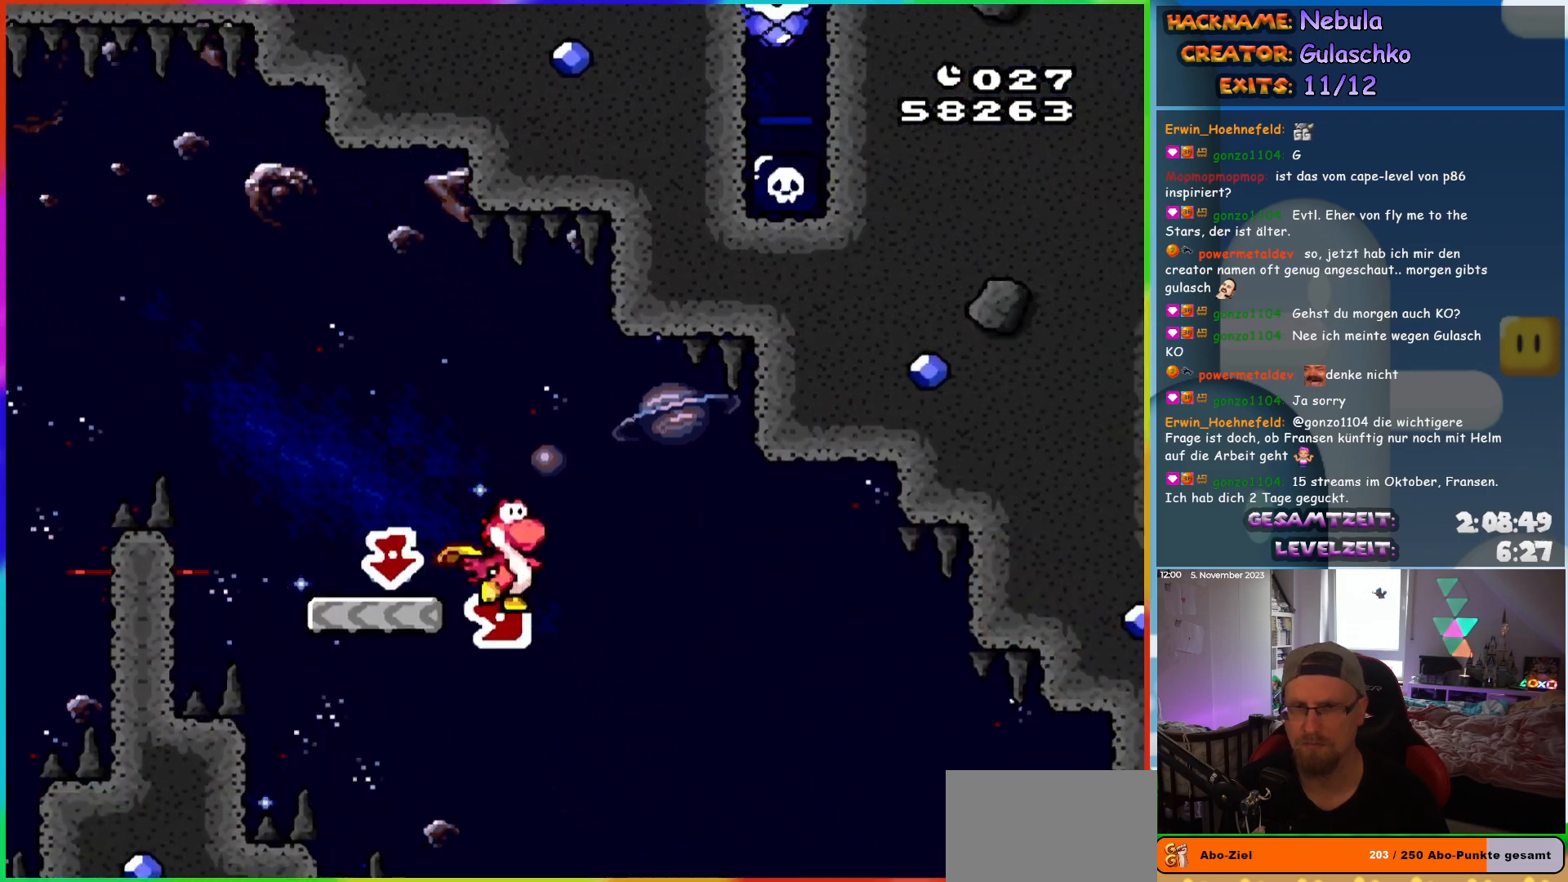
{"buttons": ["Y", "DPAD_RIGHT"], "events": []}
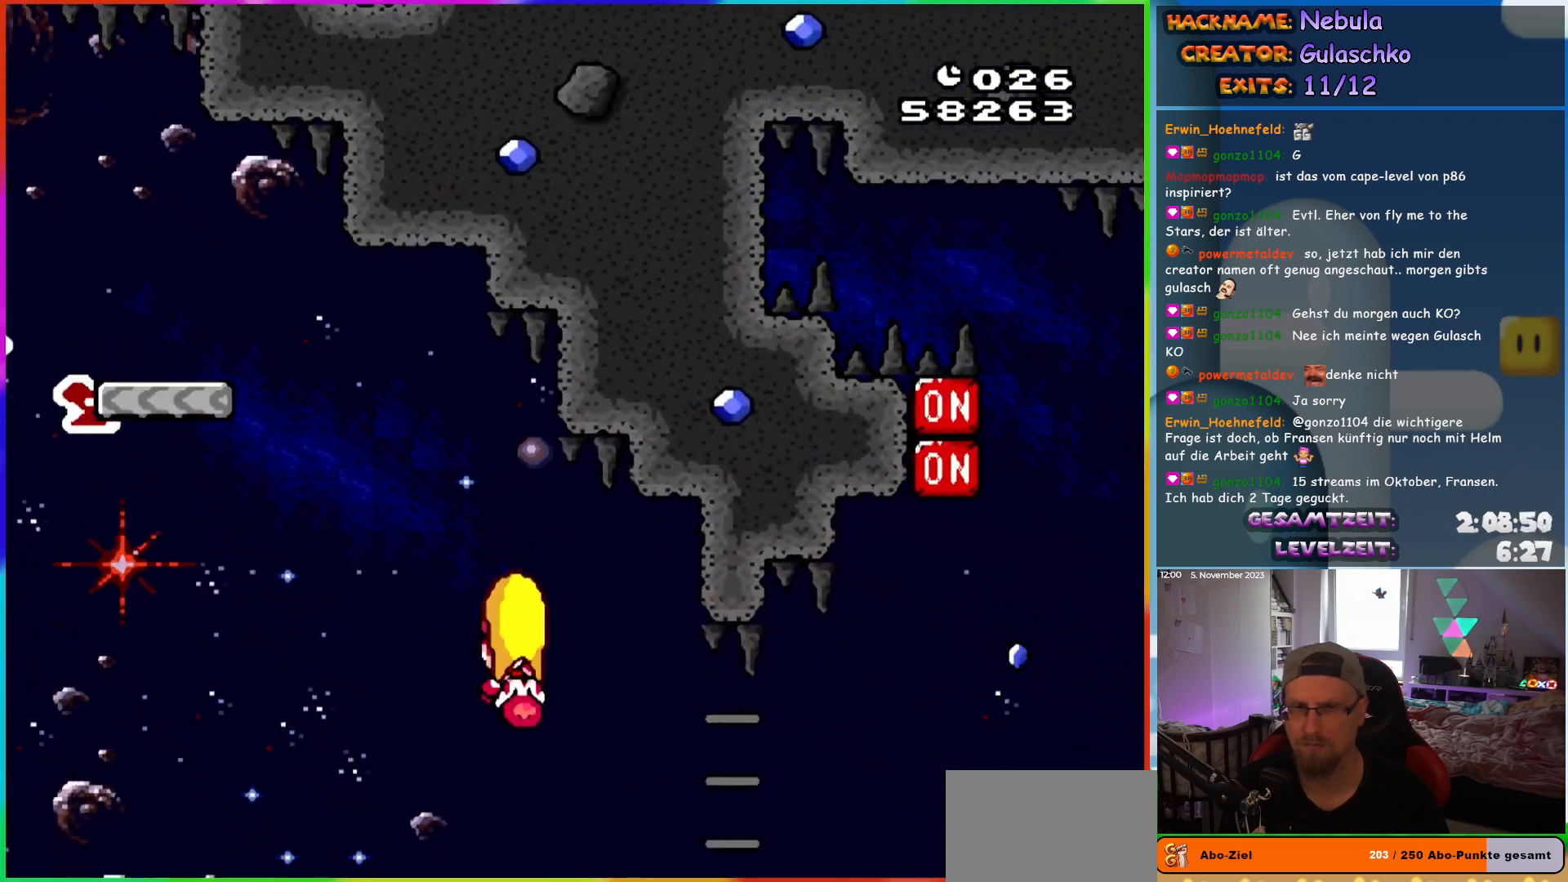
{"buttons": ["Y", "DPAD_LEFT"], "events": [[67, "DPAD_RIGHT", "up"], [83, "DPAD_LEFT", "down"]]}
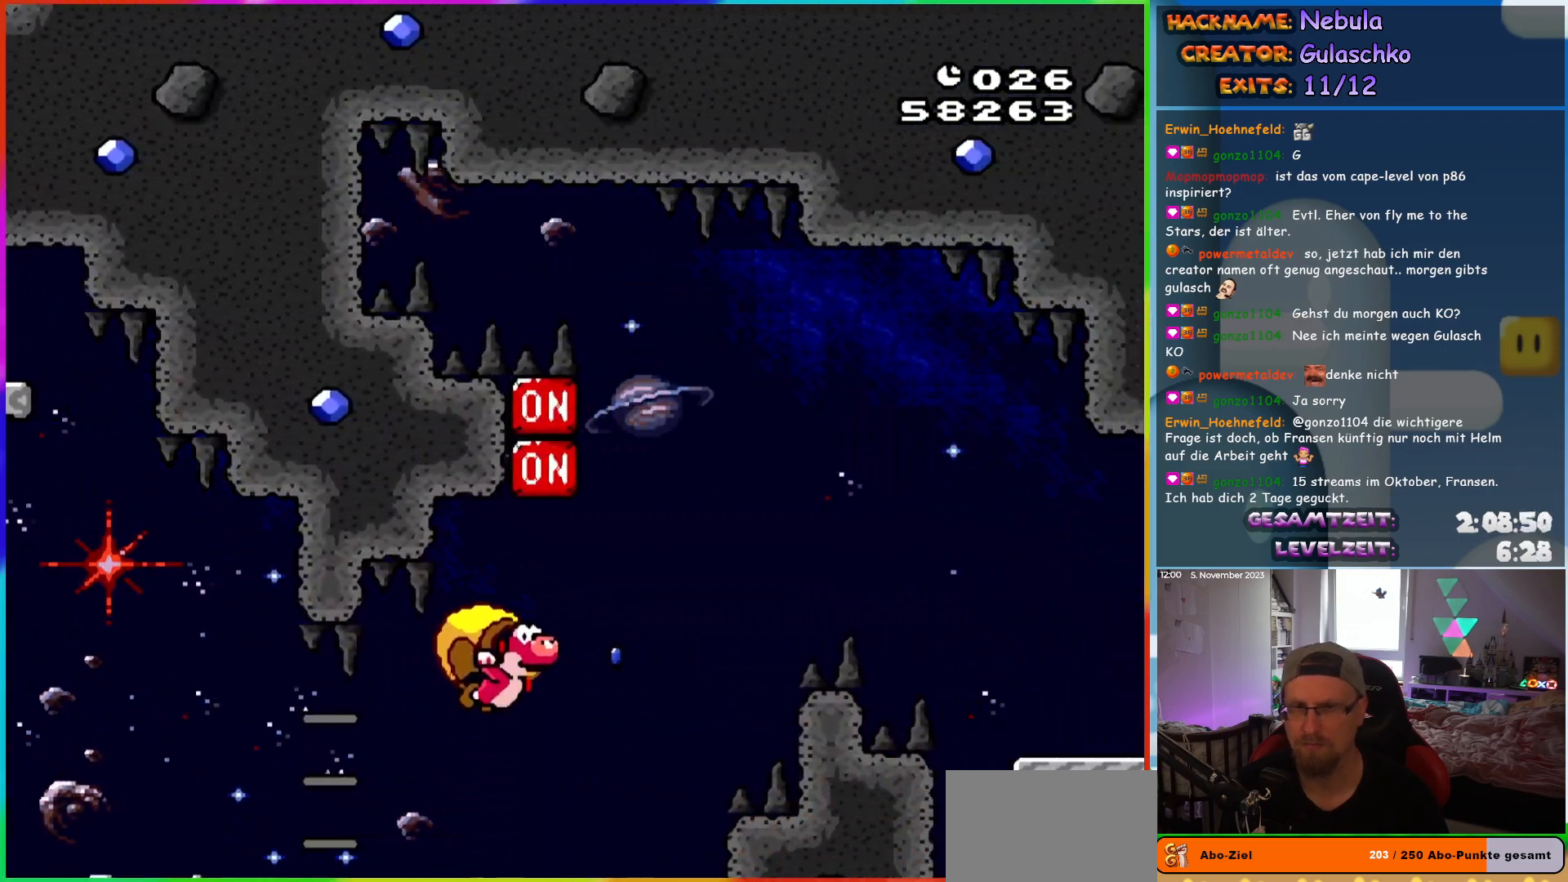
{"buttons": ["Y", "DPAD_LEFT"], "events": [[167, "X", "down"], [283, "X", "up"]]}
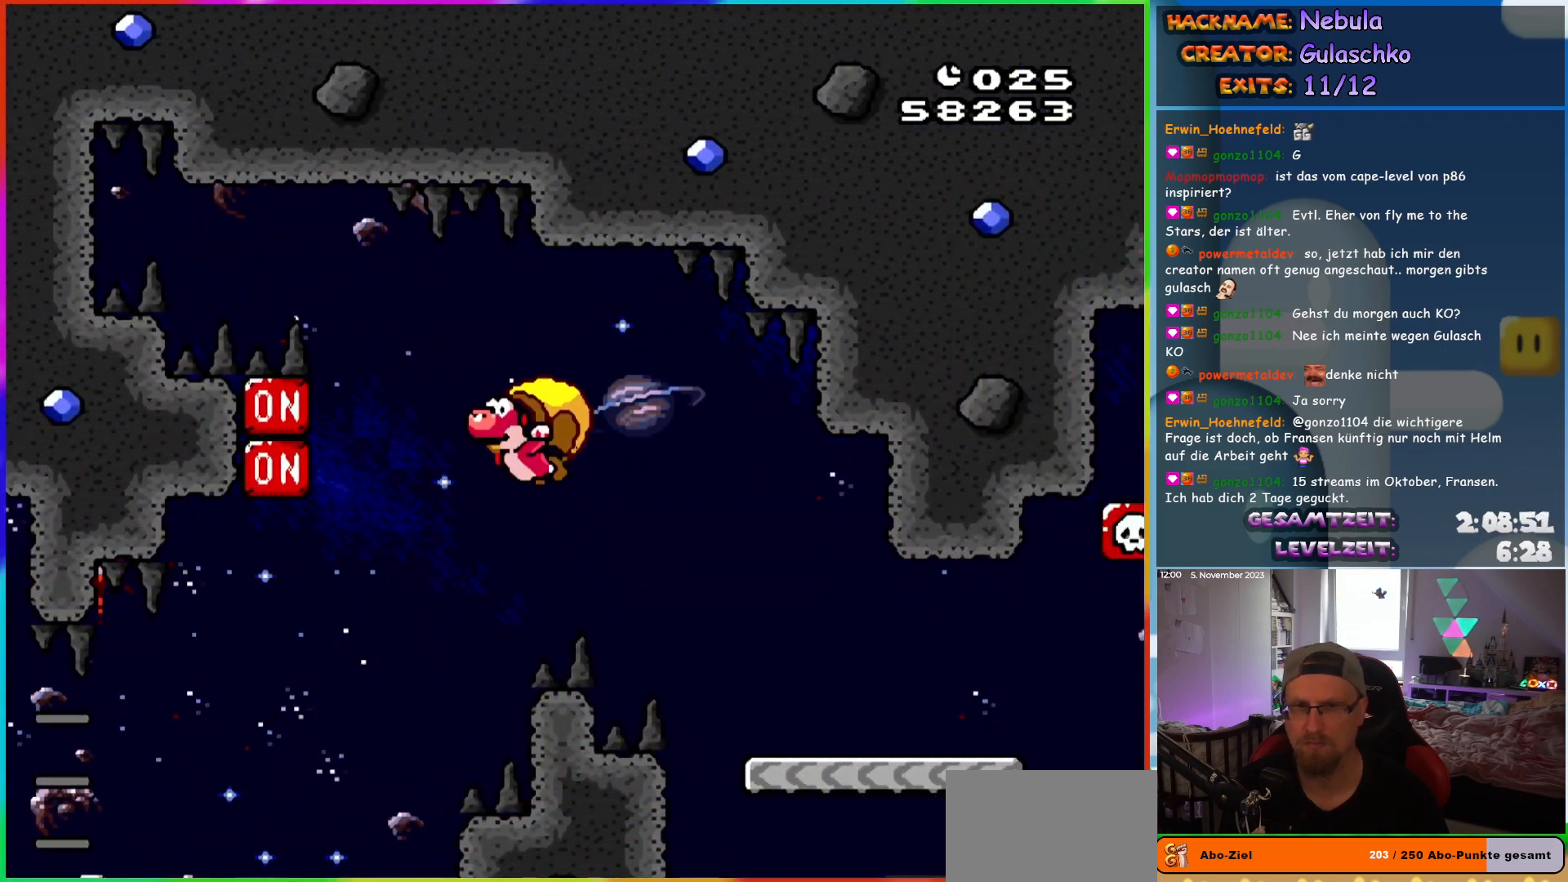
{"buttons": ["Y", "DPAD_RIGHT"], "events": [[283, "X", "down"], [300, "DPAD_LEFT", "up"], [333, "DPAD_RIGHT", "down"], [383, "X", "up"]]}
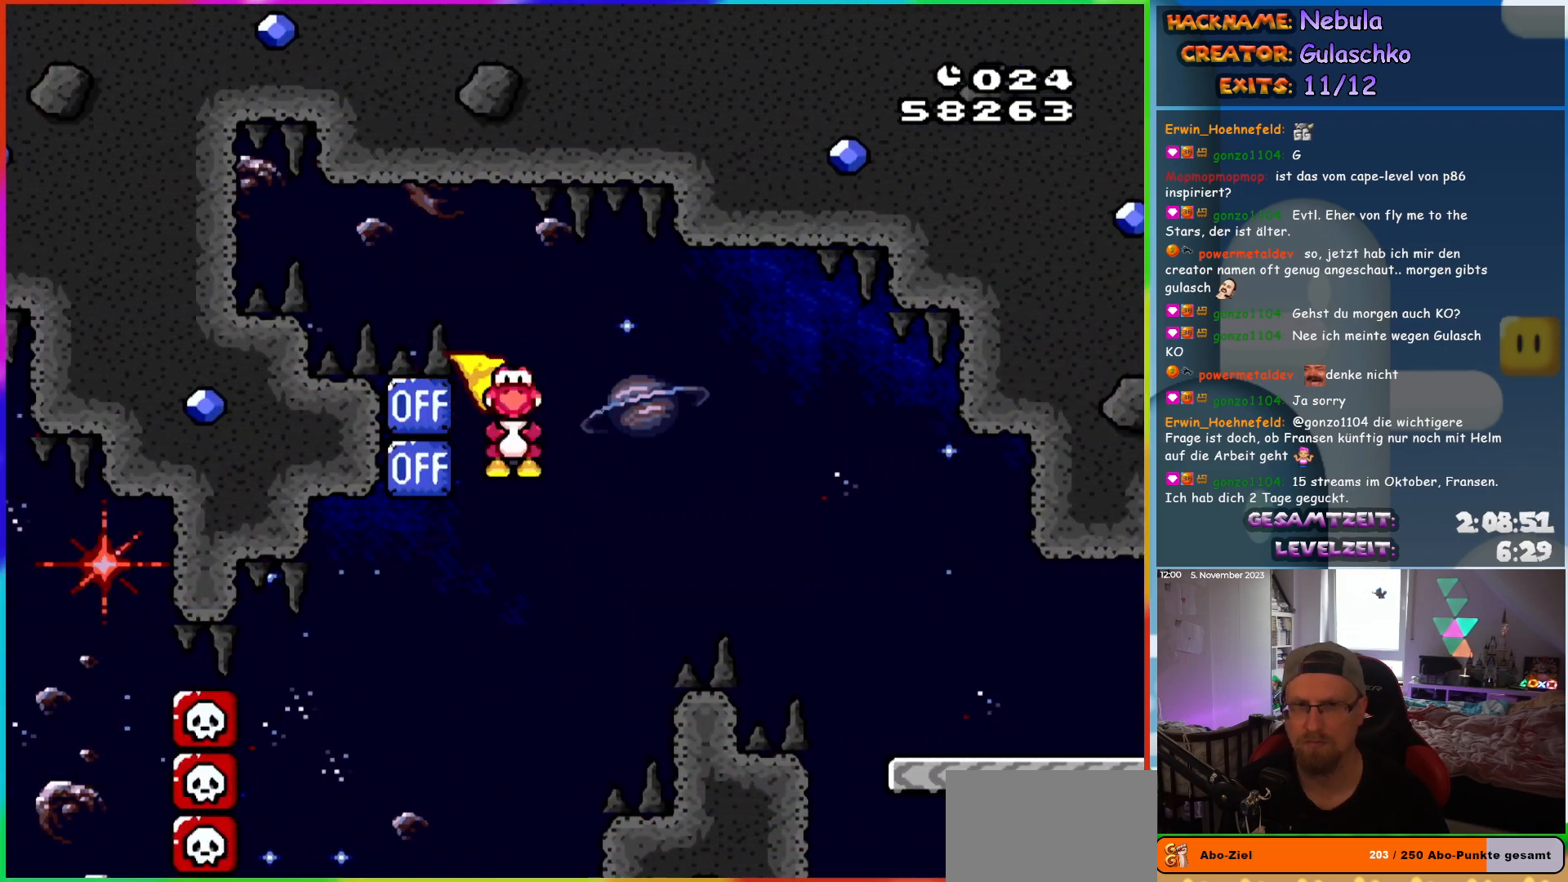
{"buttons": ["Y", "DPAD_RIGHT"], "events": []}